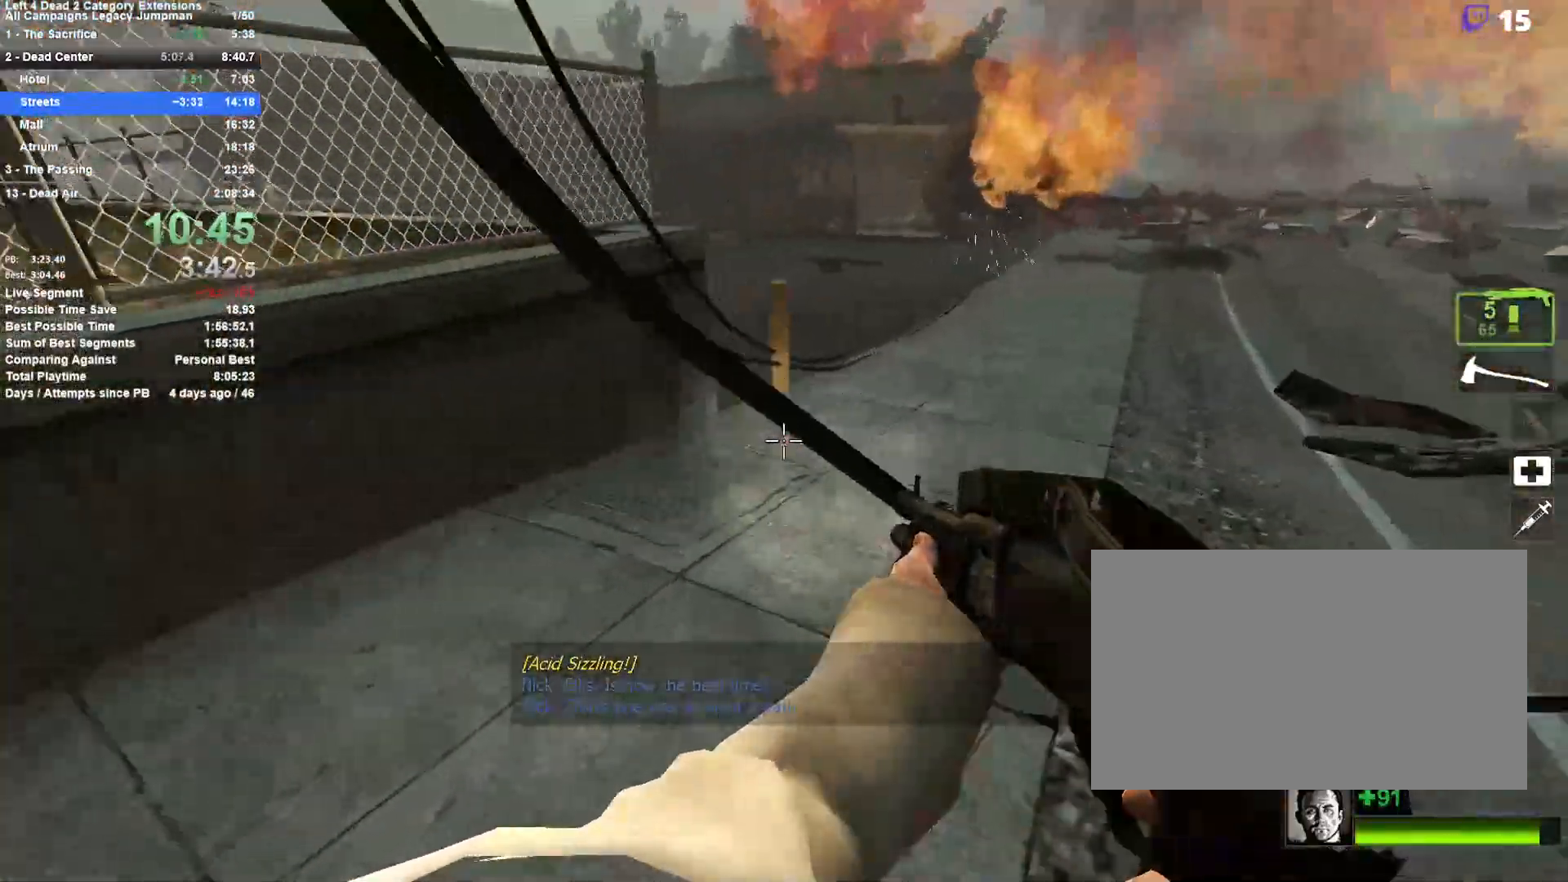
Gameplay with keyboard and mouse; each line is a JSON object with the keys and mouse buttons held at the frame after it. "events" lists presses ("down") and releases ("up") of "1", "2", "3", "4", "5", "a", "alt", "c", "ctrl", "d", "e", "f", "q", "r", "s", "shift", "space", "tab", "v", "w", "x", "z", "mouse_left", "mouse_middle", "mouse_right", "mouse_mb4", "mouse_mb5", "mouse_wheel_up" and "mouse_wheel_down" between this image and that frame as [ms after this image, input, new state], when the widget could be followed in between. "mouse_left", "mouse_middle", "mouse_right", "mouse_mb4", "mouse_mb5", "mouse_wheel_up", "mouse_wheel_down" = the "left", "middle", "right", "mb4", "mb5", "wheel_up", "wheel_down" buttons of the "mouse" list. No other keys are recorded. Mouse movement is not recorded.
{"keys": ["d", "w"], "mouse": [], "events": [[133, "space", "up"], [183, "w", "down"], [283, "d", "up"], [467, "d", "down"]]}
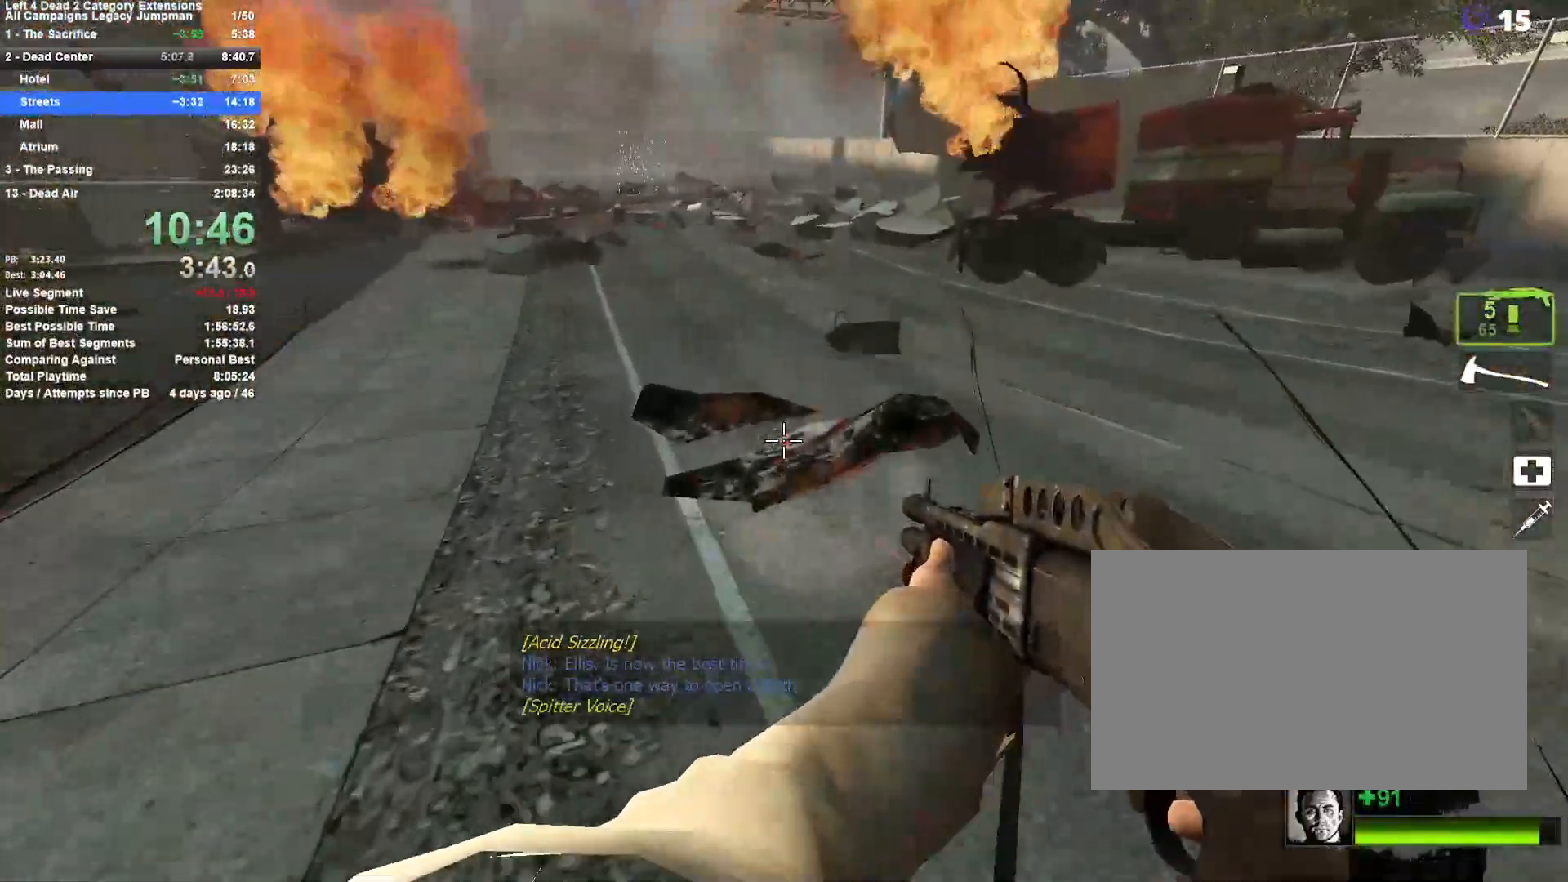
{"keys": ["a"], "mouse": [], "events": [[17, "space", "down"], [67, "w", "up"], [150, "a", "down"], [150, "d", "up"], [200, "space", "up"]]}
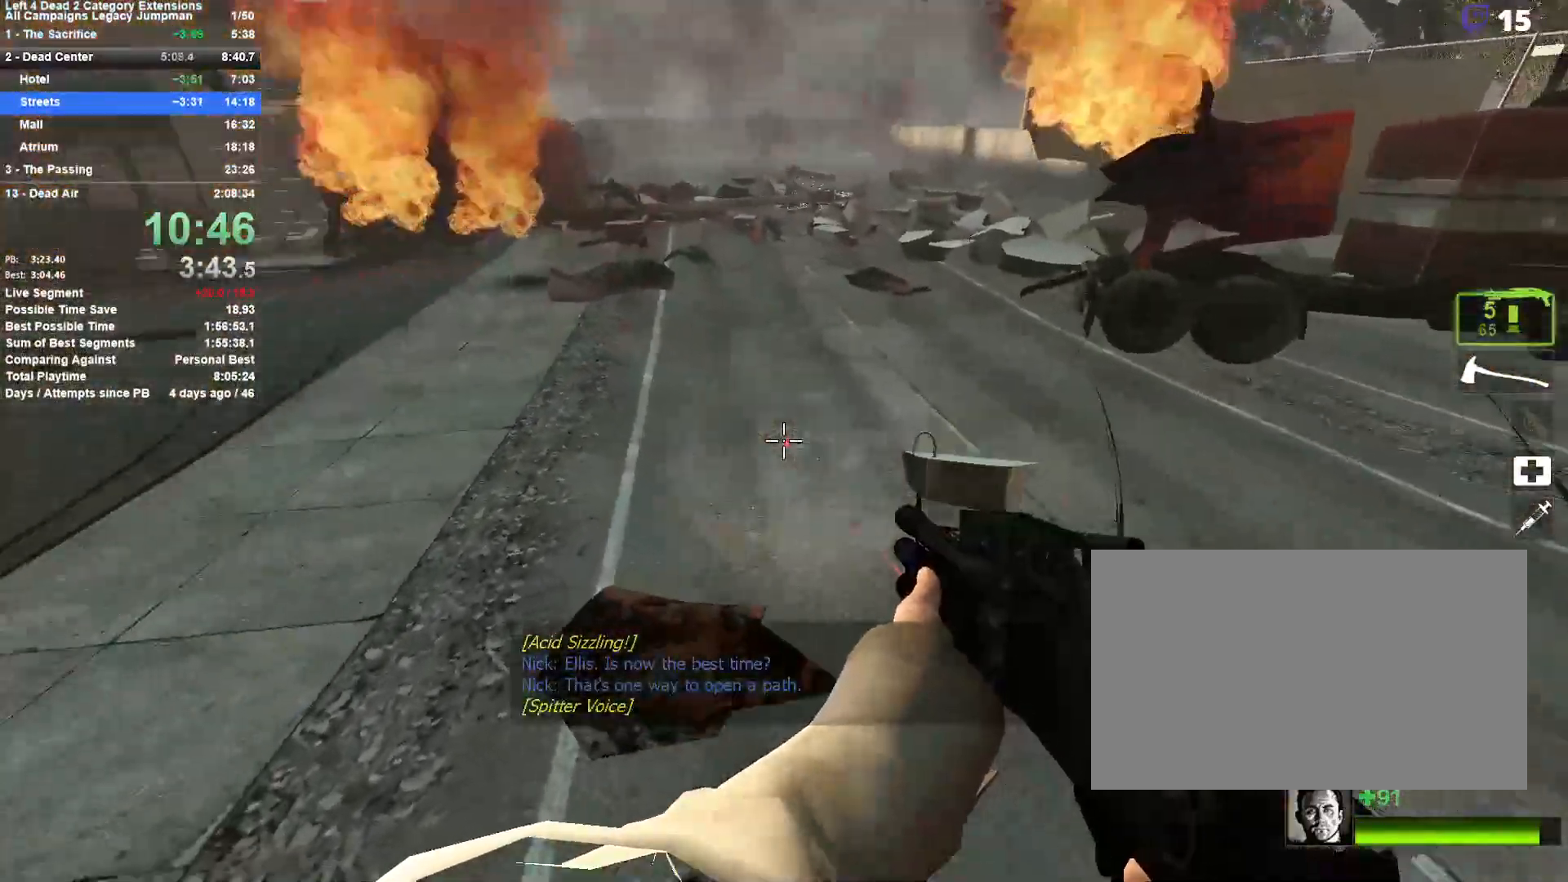
{"keys": ["d"], "mouse": [], "events": [[217, "space", "down"], [267, "a", "up"], [267, "d", "down"], [450, "space", "up"]]}
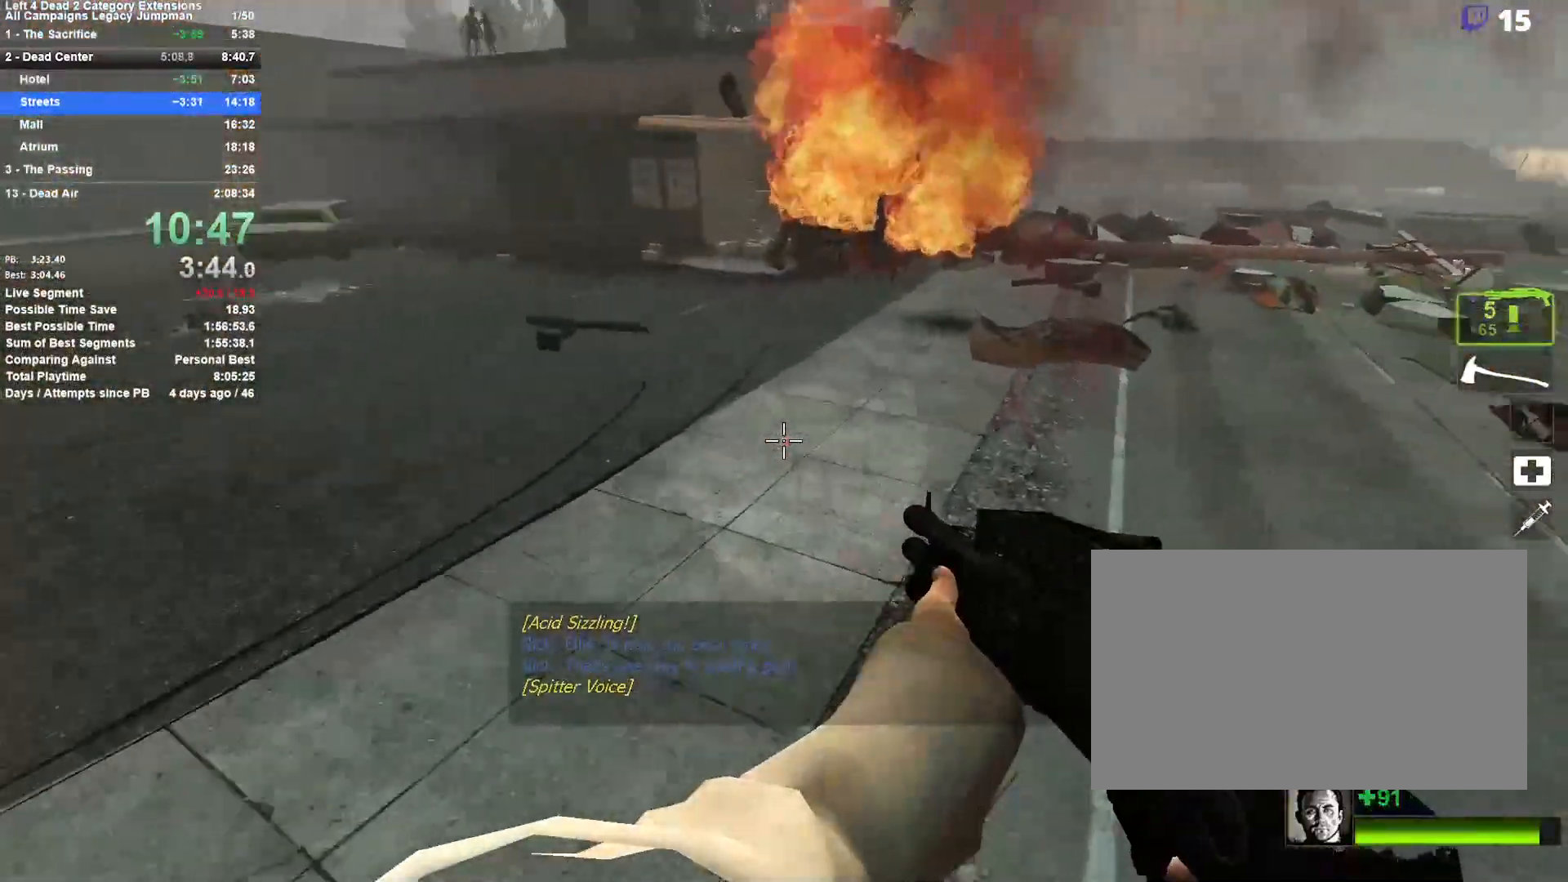
{"keys": ["d", "space"], "mouse": [], "events": [[317, "space", "down"]]}
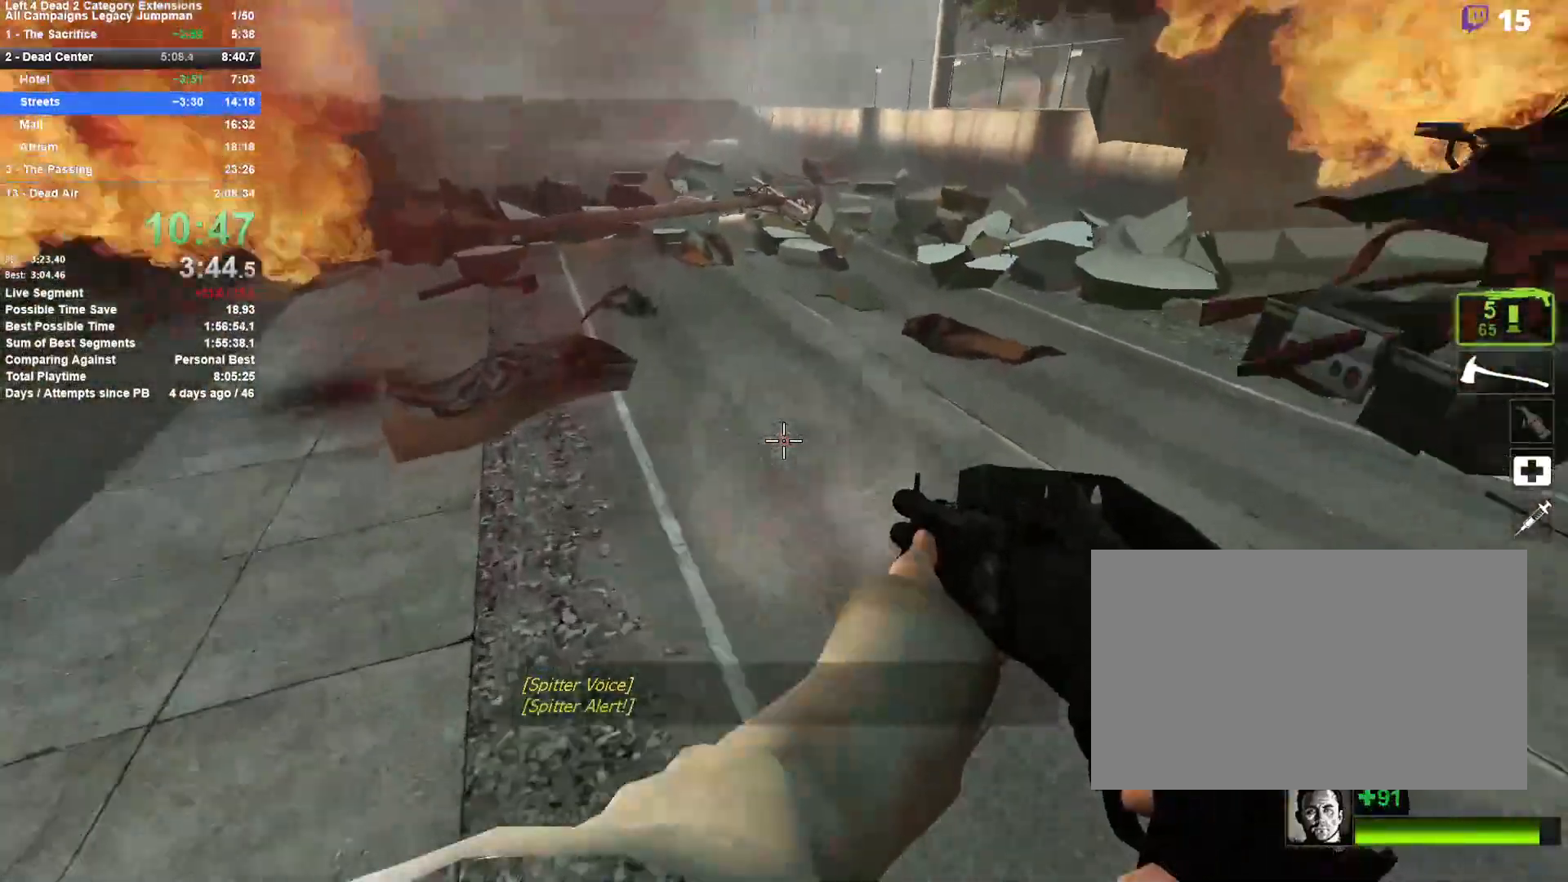
{"keys": ["a"], "mouse": [], "events": [[100, "space", "up"], [150, "a", "down"], [150, "d", "up"]]}
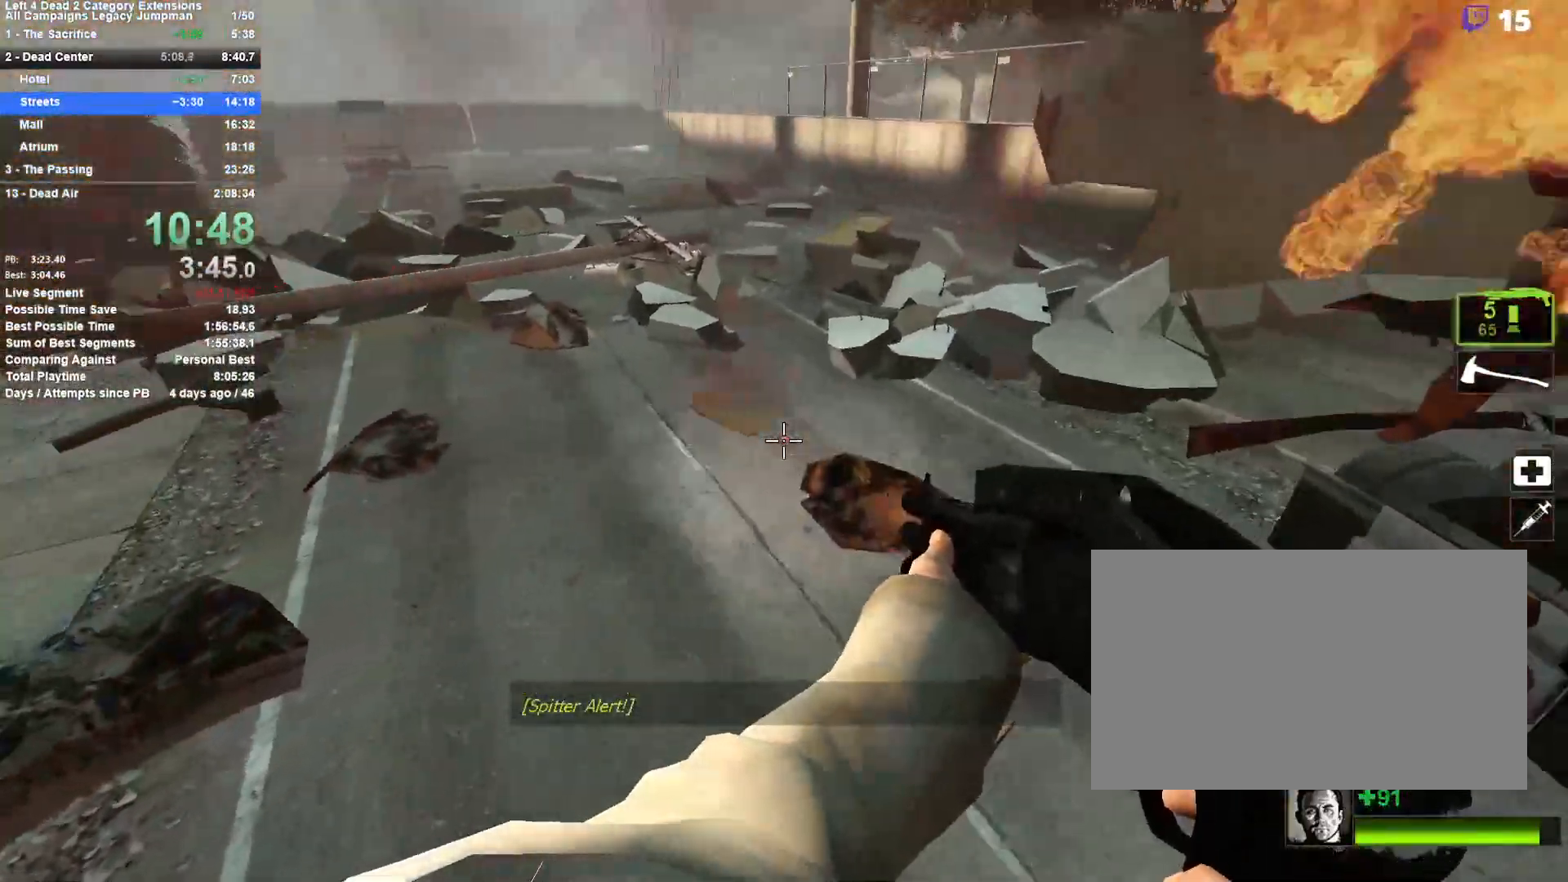
{"keys": ["d", "space"], "mouse": [], "events": [[267, "space", "down"], [350, "d", "down"], [400, "a", "up"]]}
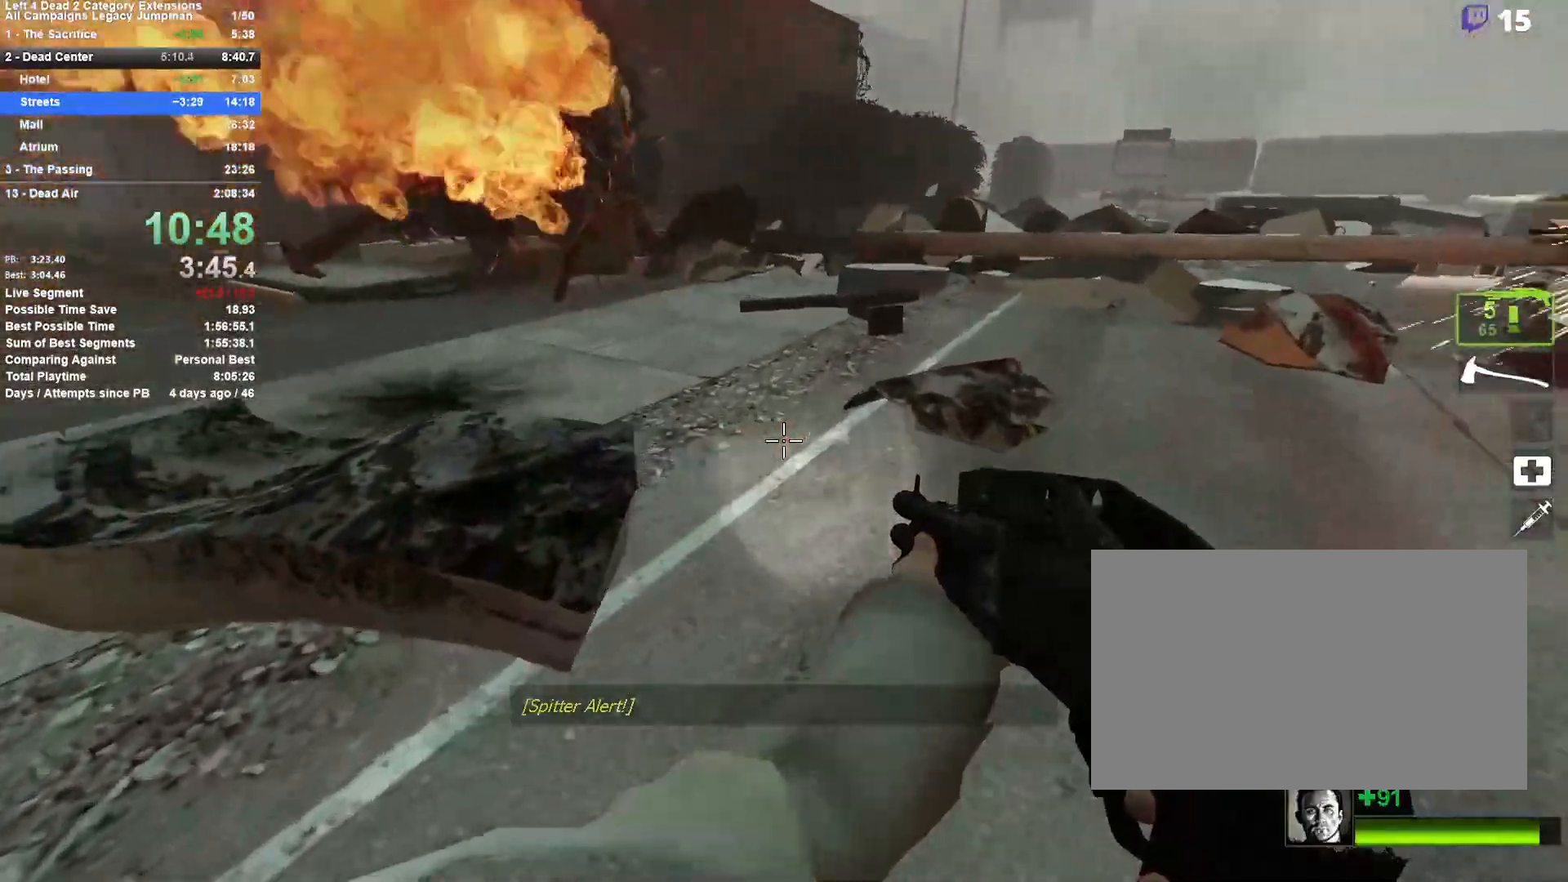
{"keys": ["w"], "mouse": [], "events": [[33, "space", "up"], [183, "w", "down"], [233, "d", "up"], [367, "r", "down"], [500, "r", "up"]]}
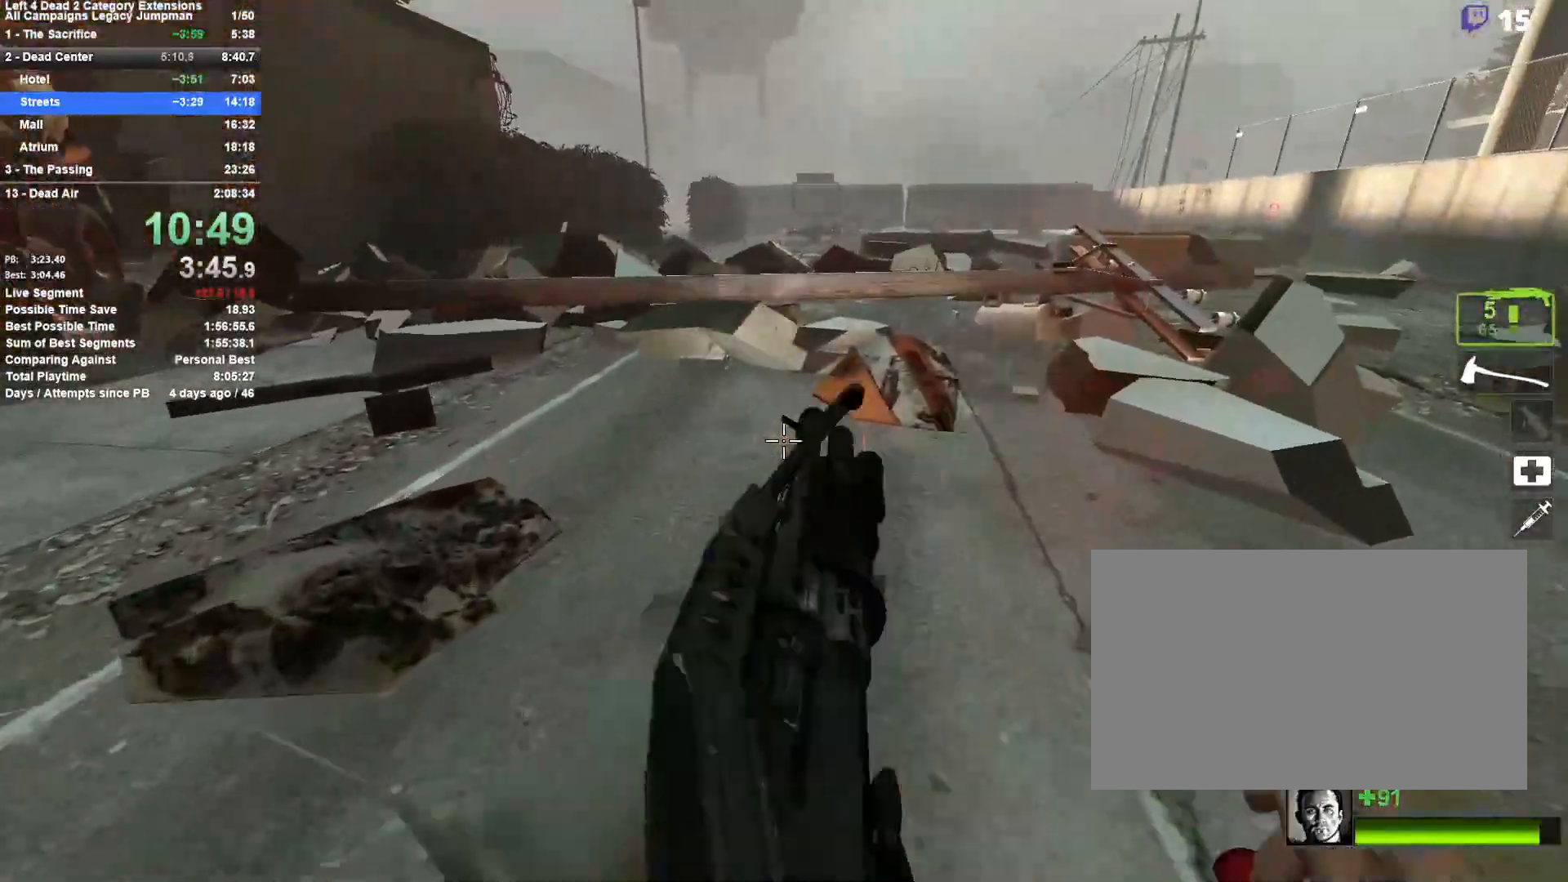
{"keys": ["w"], "mouse": [], "events": []}
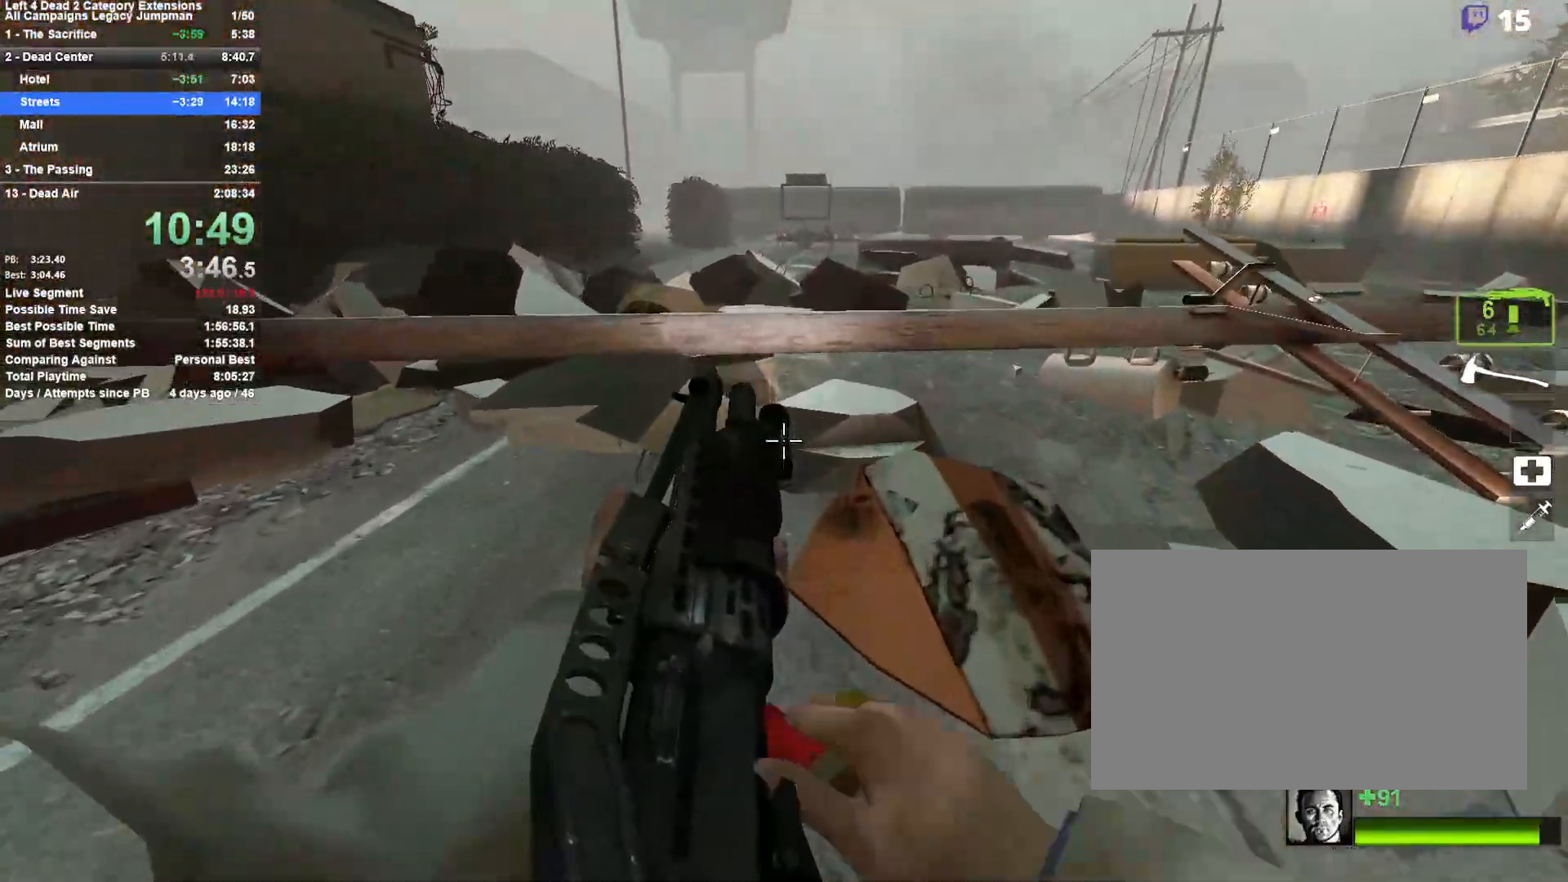
{"keys": ["w"], "mouse": [], "events": [[350, "d", "down"], [450, "d", "up"]]}
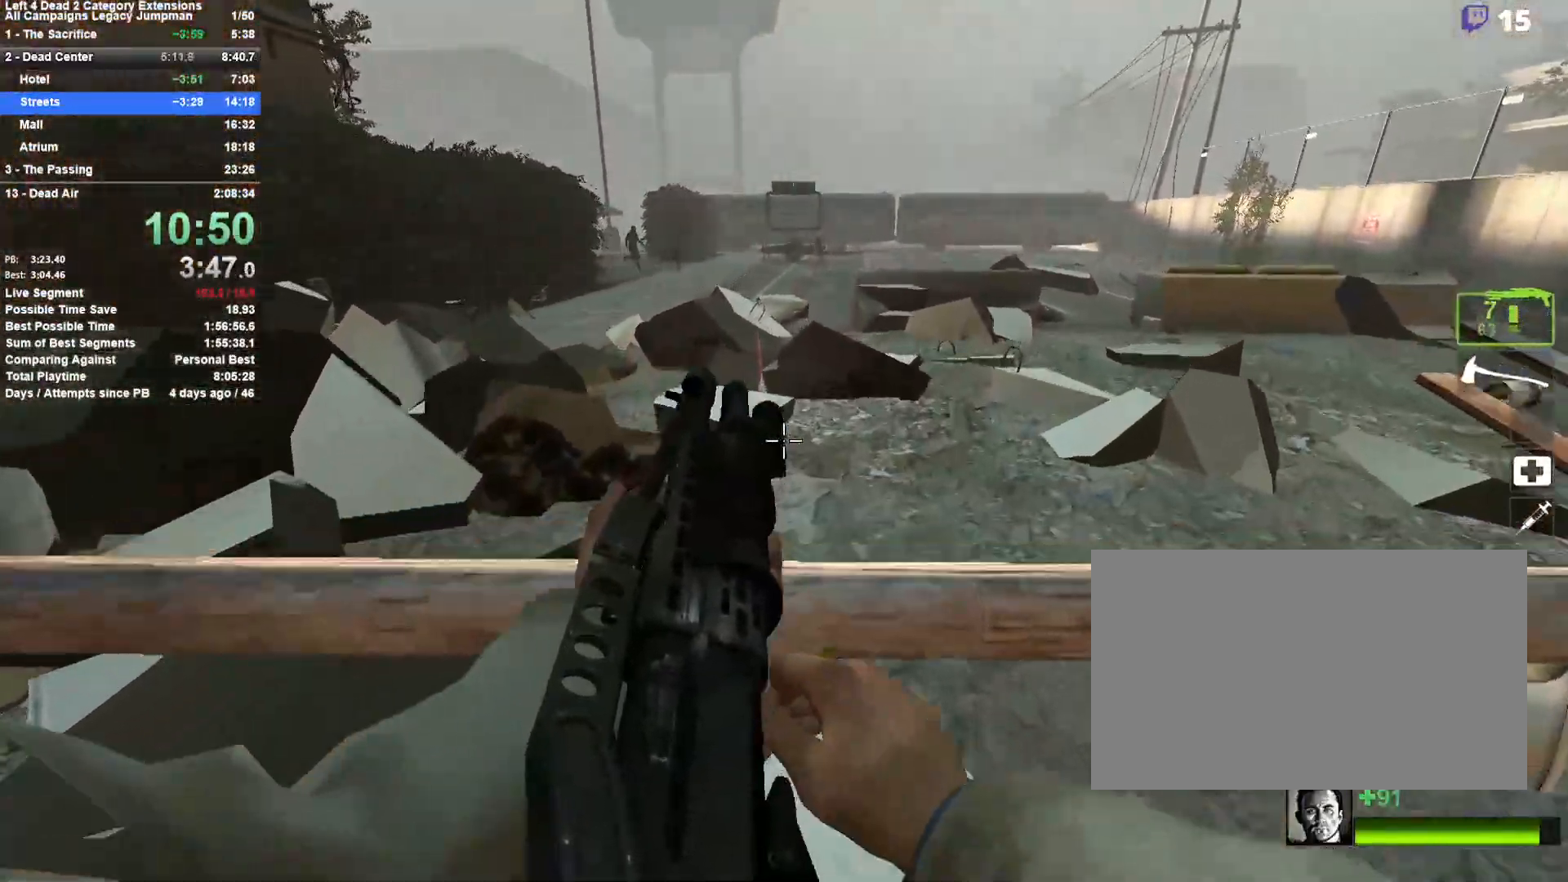
{"keys": ["w"], "mouse": [], "events": [[267, "d", "down"], [317, "d", "up"]]}
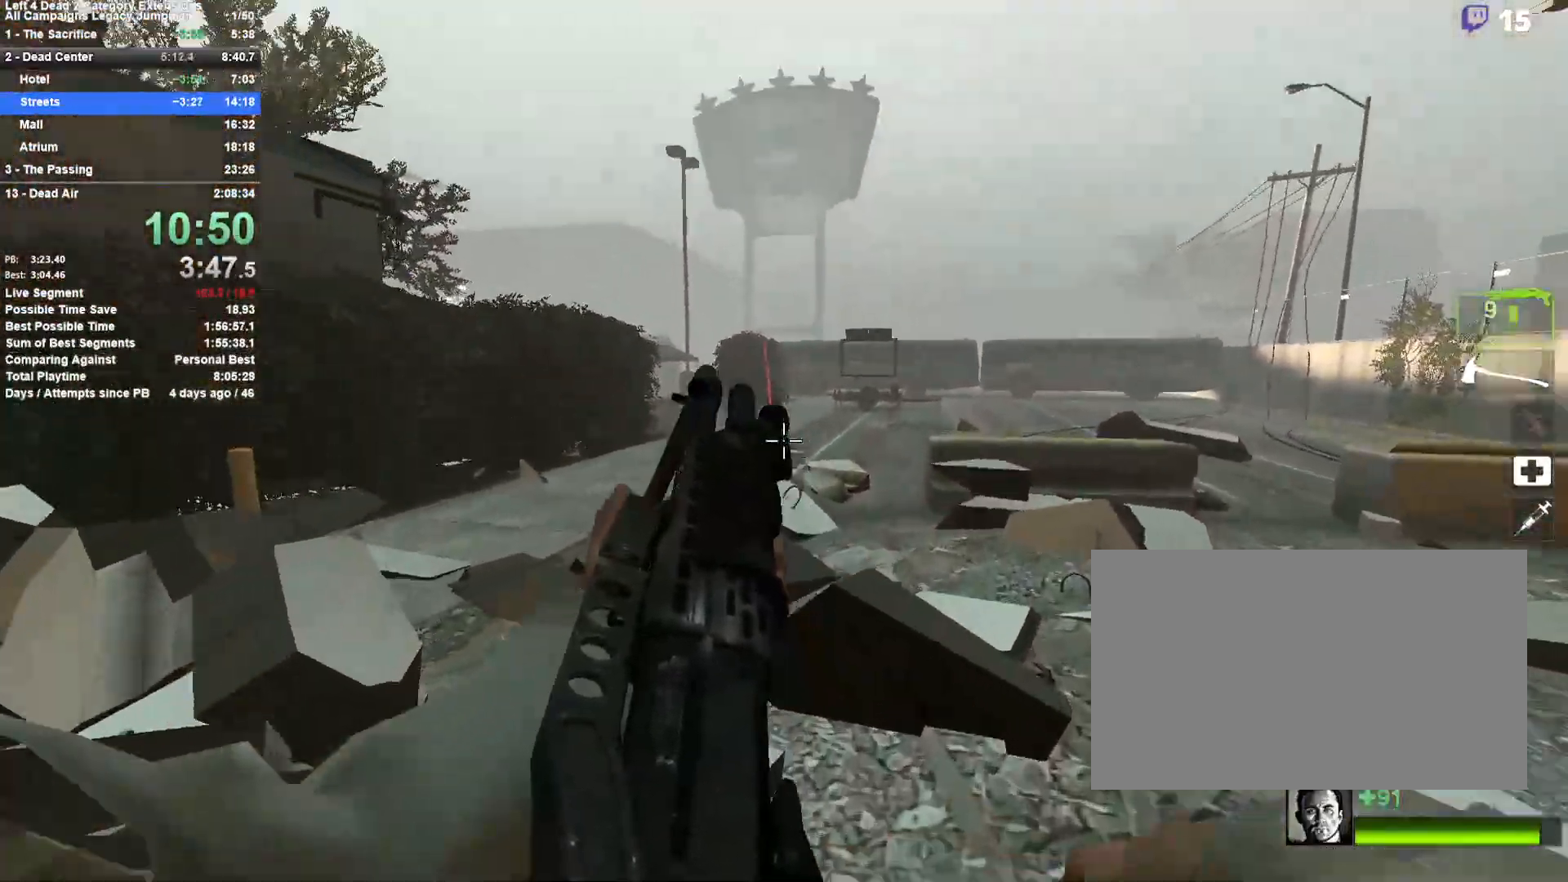
{"keys": ["w"], "mouse": ["left"], "events": [[100, "mouse_left", "down"], [333, "mouse_left", "up"], [433, "mouse_left", "down"]]}
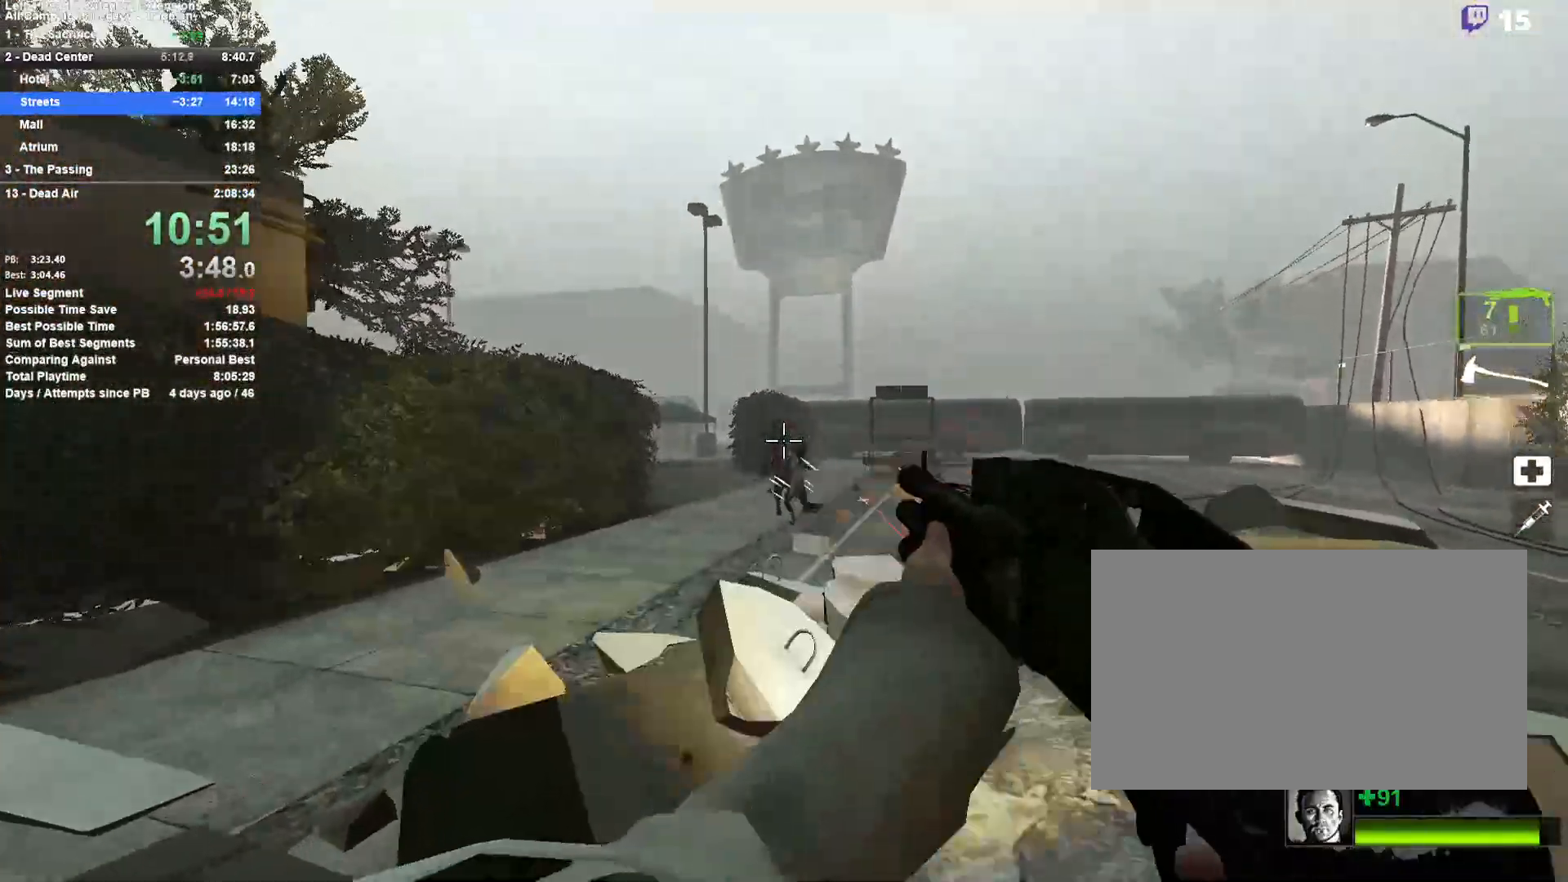
{"keys": ["w"], "mouse": [], "events": [[167, "mouse_left", "up"], [217, "mouse_left", "down"], [350, "r", "down"], [400, "mouse_left", "up"], [450, "r", "up"]]}
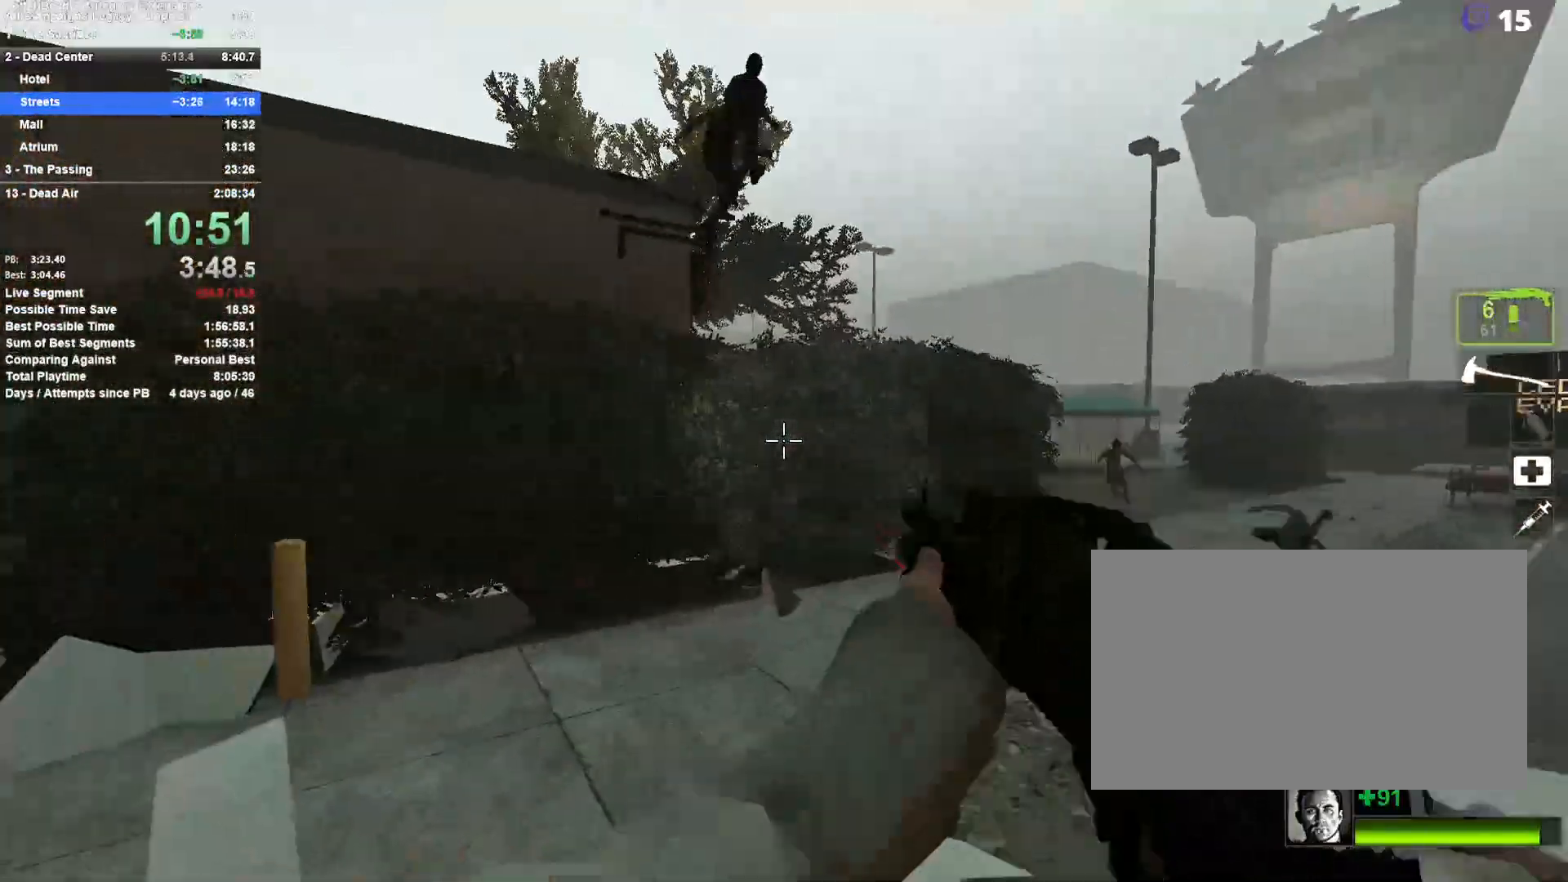
{"keys": ["d"], "mouse": ["left"], "events": [[83, "d", "down"], [233, "mouse_left", "down"], [367, "w", "up"]]}
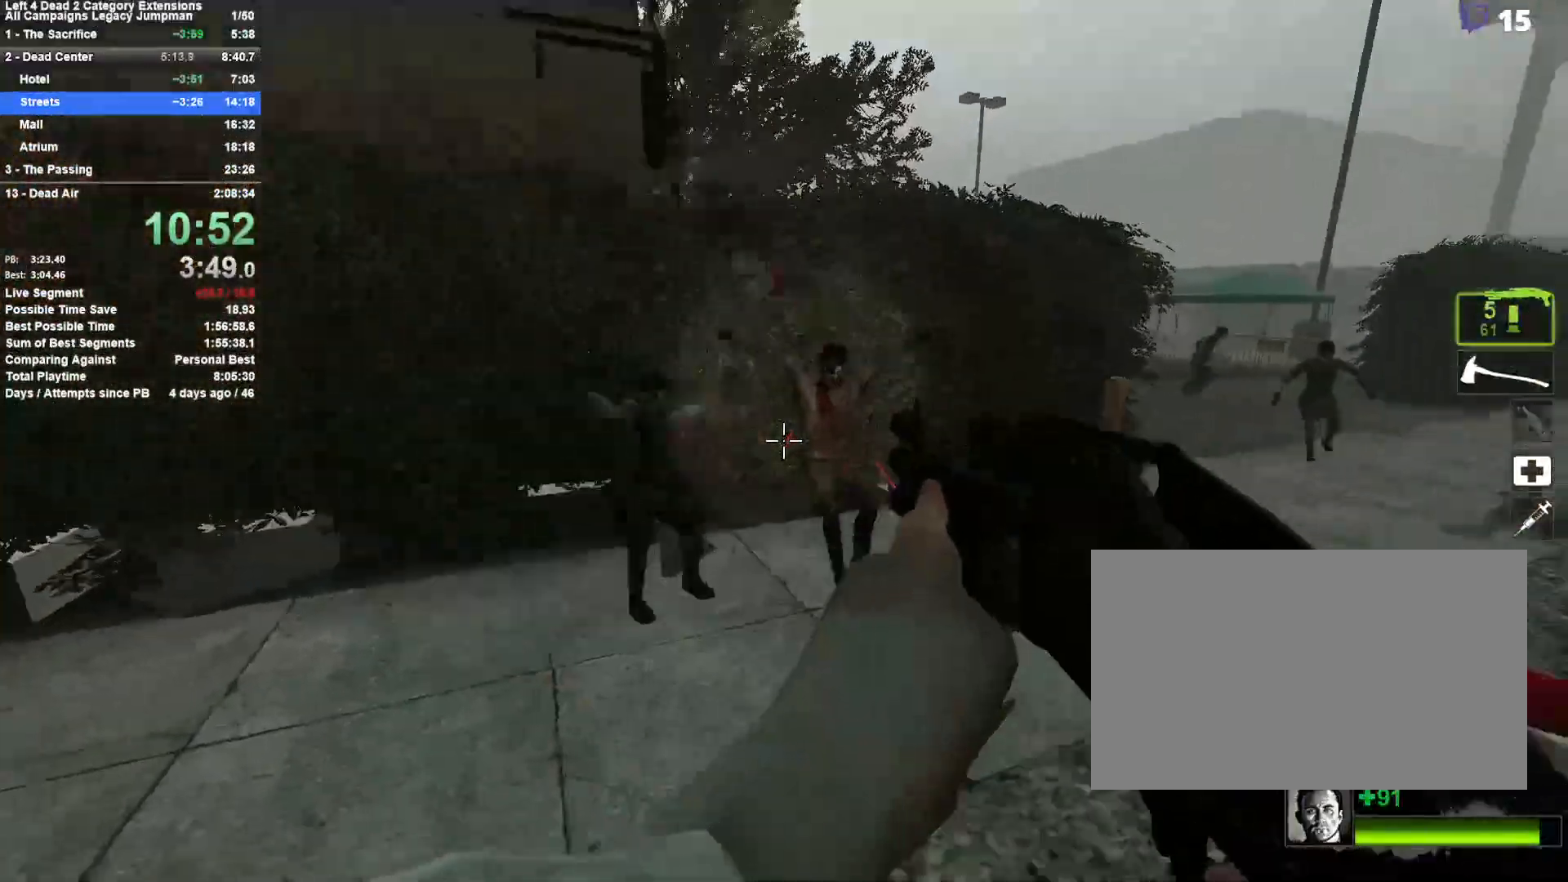
{"keys": ["d"], "mouse": [], "events": [[67, "mouse_left", "up"], [100, "w", "down"], [250, "mouse_left", "down"], [250, "w", "up"], [433, "mouse_left", "up"]]}
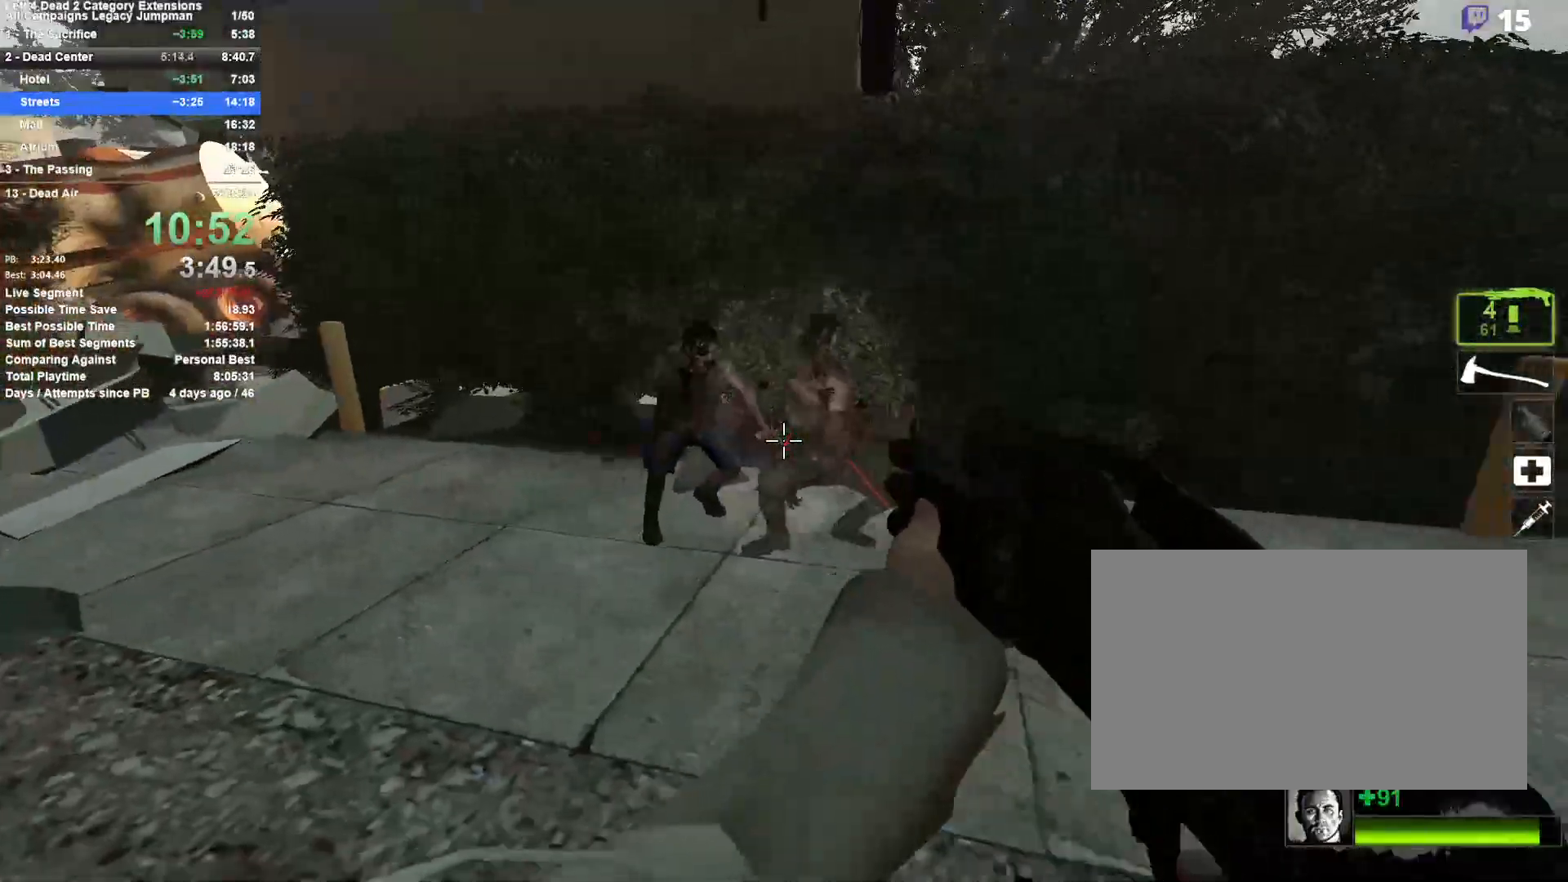
{"keys": ["w"], "mouse": ["left"], "events": [[33, "s", "down"], [167, "s", "up"], [300, "w", "down"], [400, "d", "up"], [500, "mouse_left", "down"]]}
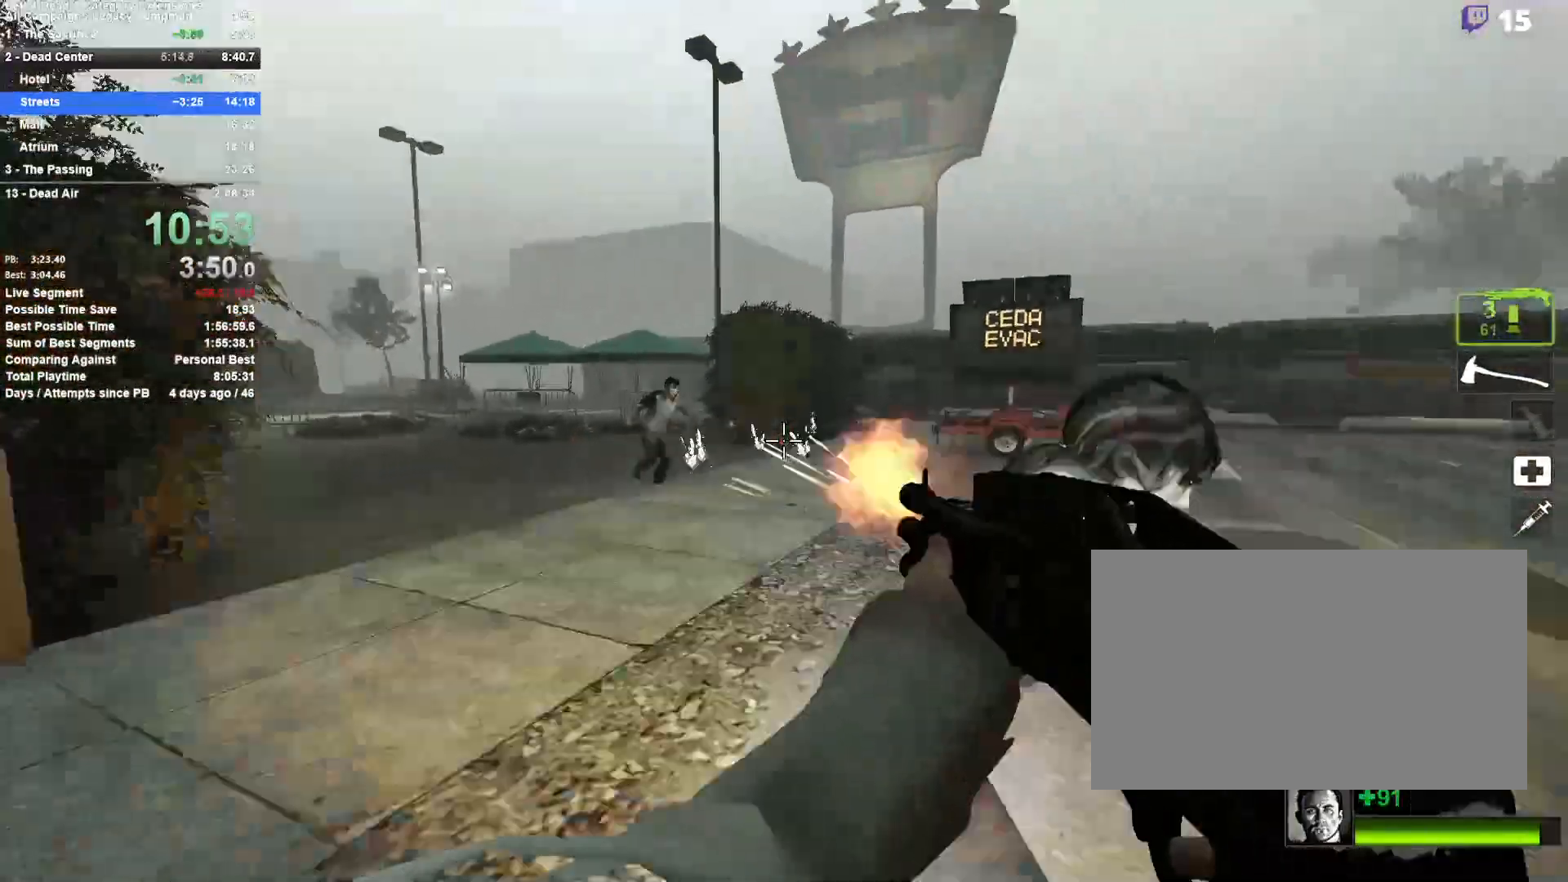
{"keys": ["w"], "mouse": [], "events": [[133, "mouse_right", "down"], [233, "mouse_left", "up"], [283, "d", "down"], [283, "mouse_right", "up"], [467, "d", "up"]]}
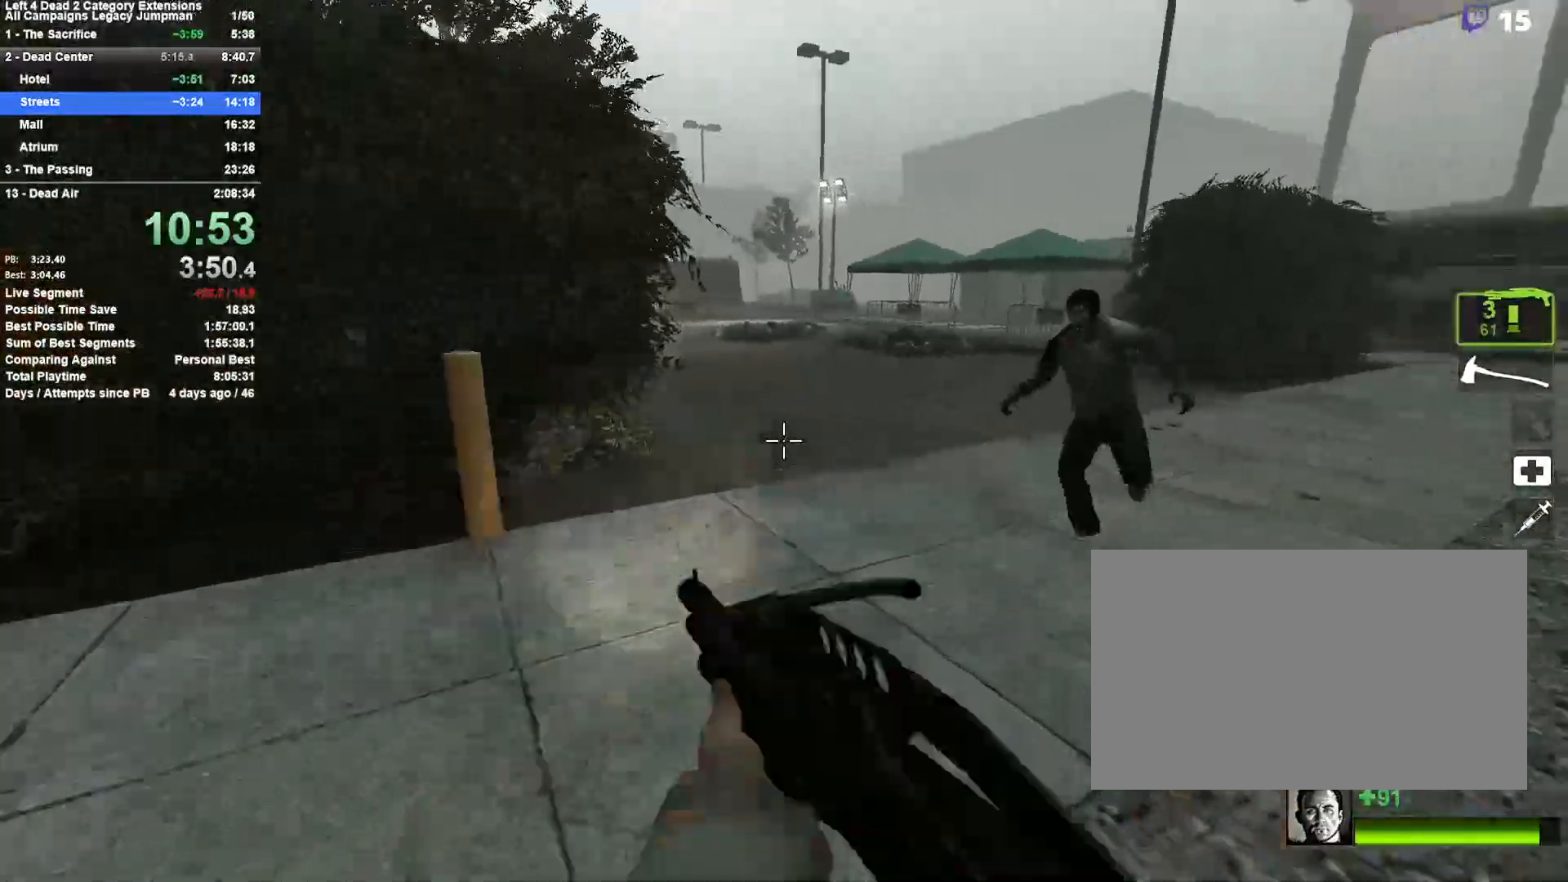
{"keys": ["d"], "mouse": ["right"], "events": [[200, "d", "down"], [300, "mouse_left", "down"], [383, "mouse_right", "down"], [433, "w", "up"], [483, "mouse_left", "up"]]}
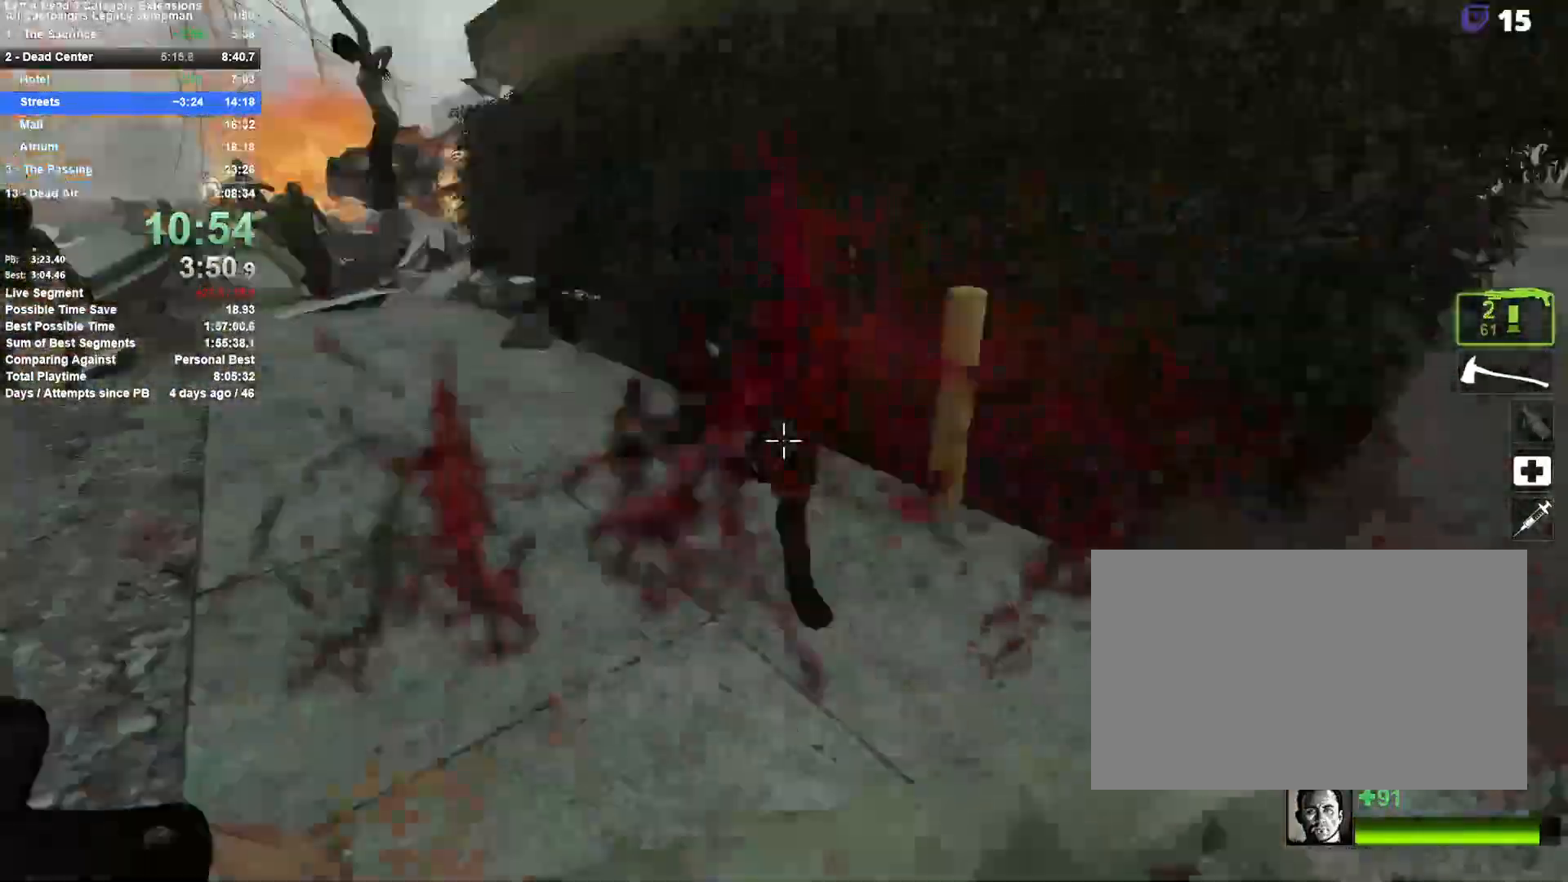
{"keys": ["d"], "mouse": [], "events": [[67, "mouse_right", "up"], [167, "s", "down"], [300, "s", "up"]]}
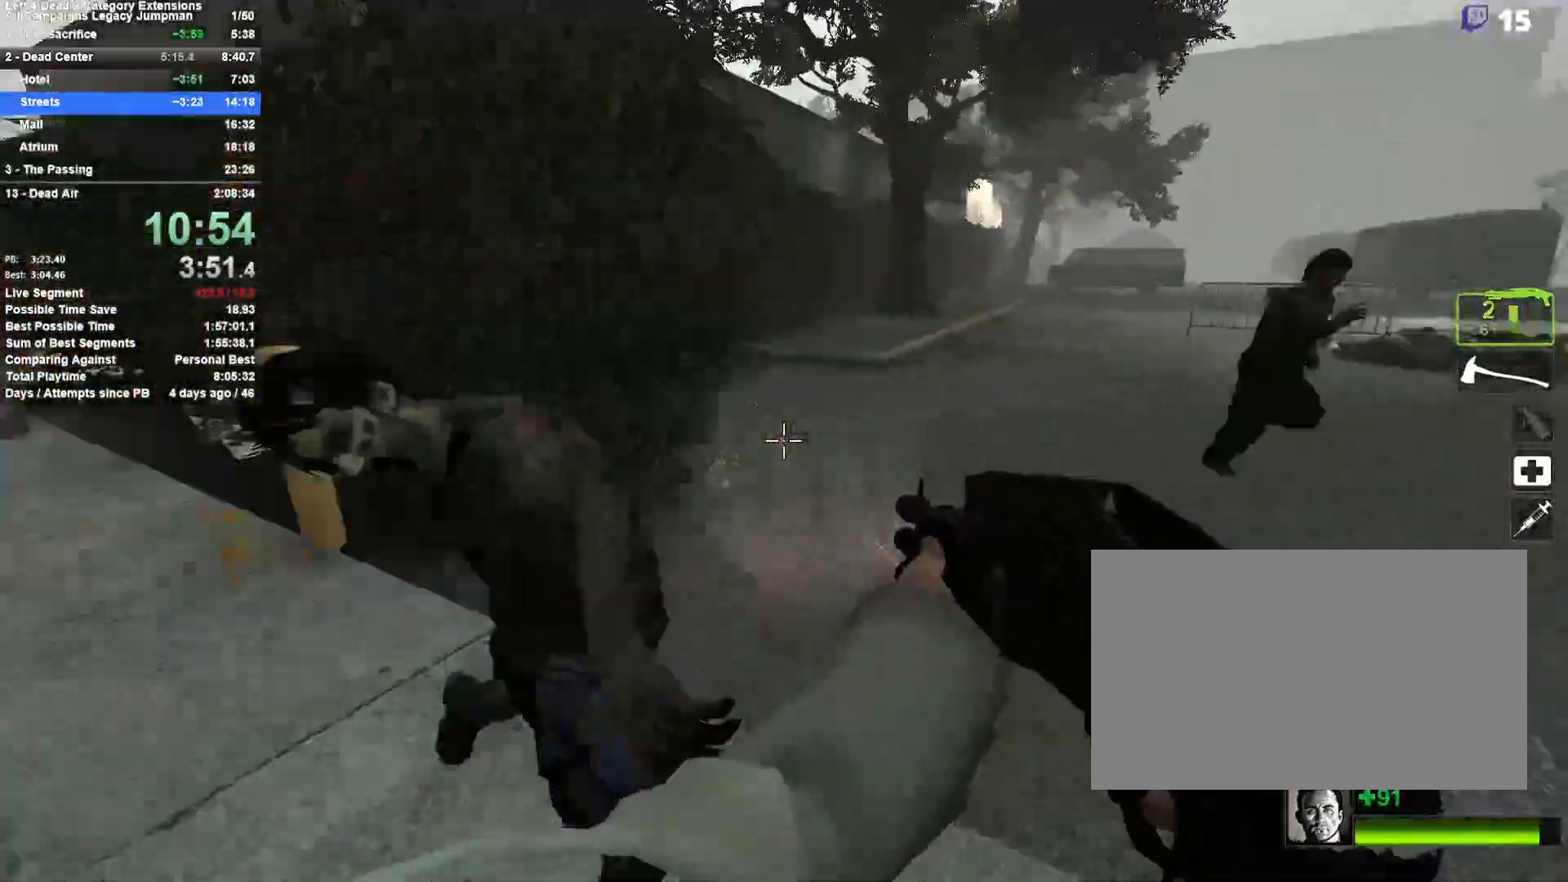
{"keys": ["d", "w"], "mouse": ["left"], "events": [[83, "mouse_left", "down"], [83, "s", "down"], [233, "mouse_left", "up"], [233, "s", "up"], [367, "w", "down"], [417, "mouse_left", "down"]]}
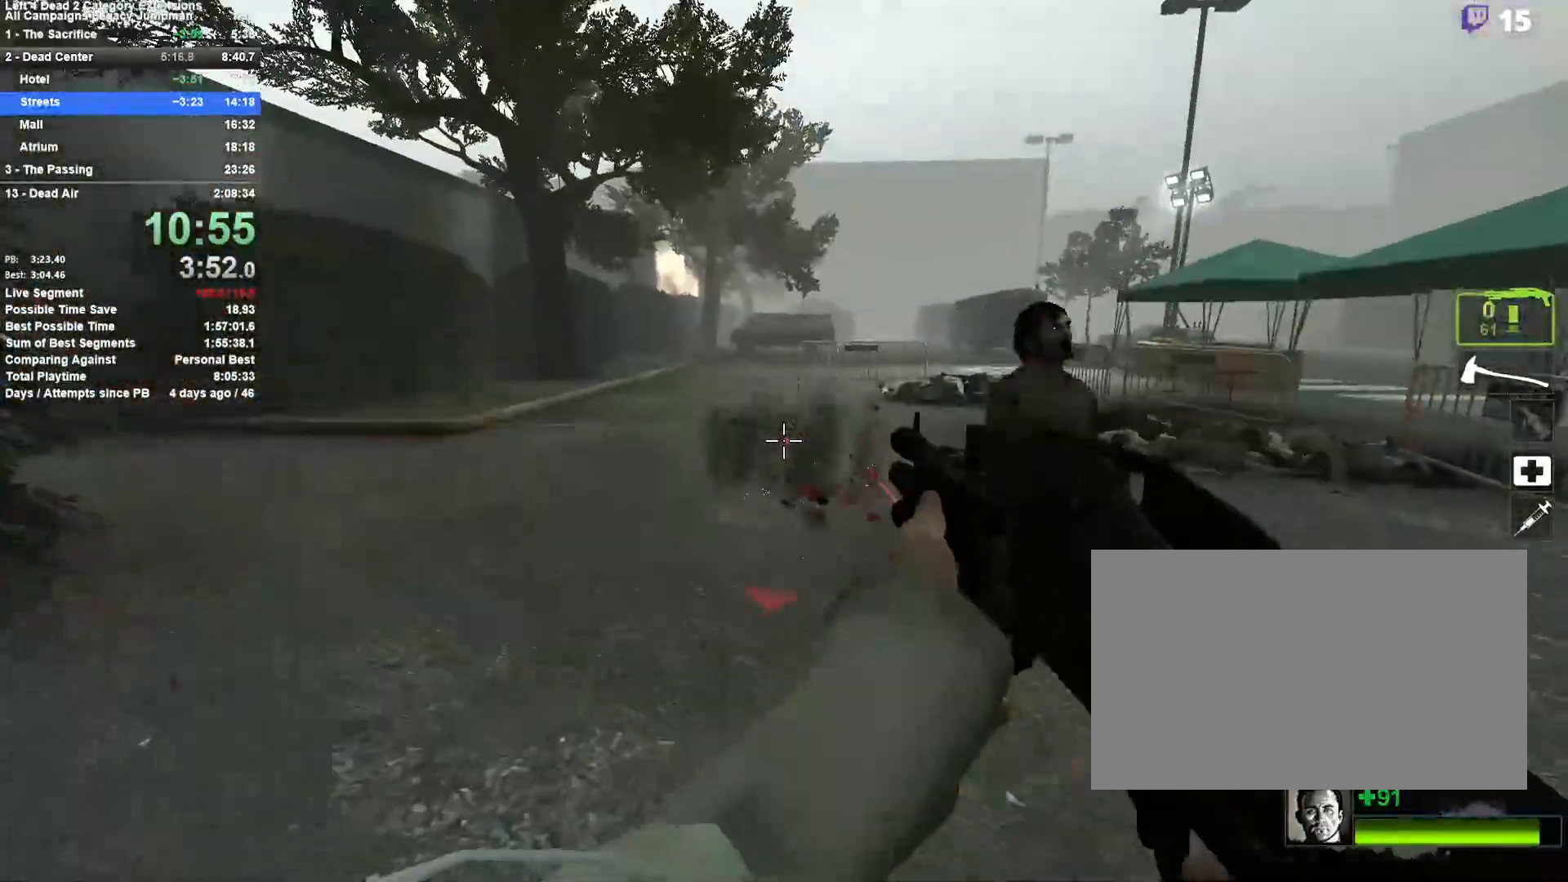
{"keys": ["d", "s"], "mouse": [], "events": [[100, "mouse_left", "up"], [200, "mouse_right", "down"], [300, "w", "up"], [383, "s", "down"], [433, "mouse_right", "up"]]}
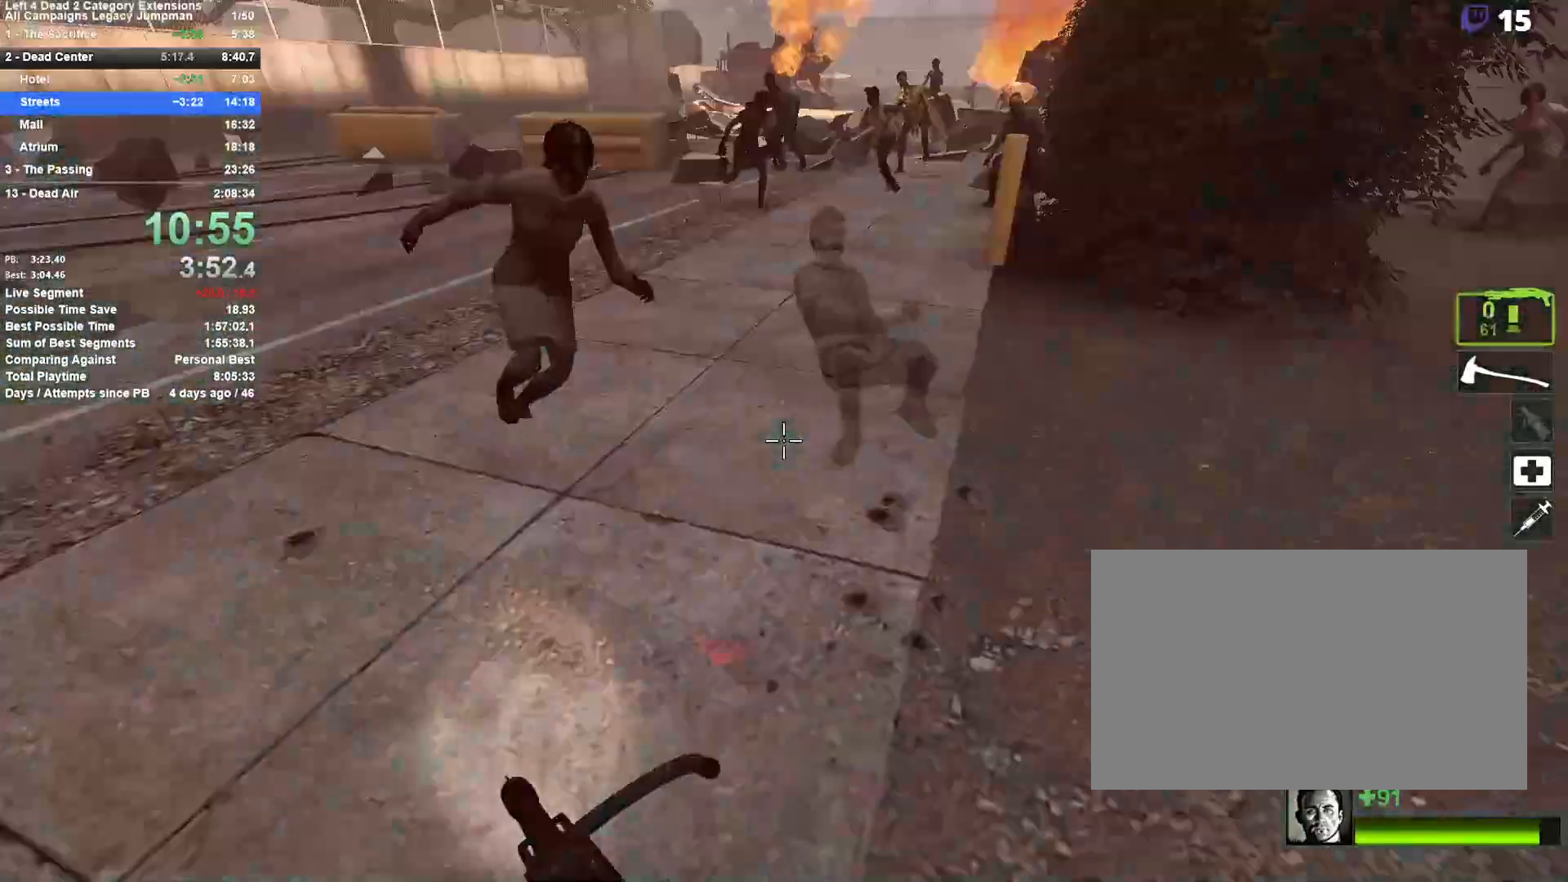
{"keys": ["d", "w"], "mouse": [], "events": [[167, "s", "up"], [400, "q", "down"], [500, "q", "up"], [500, "w", "down"]]}
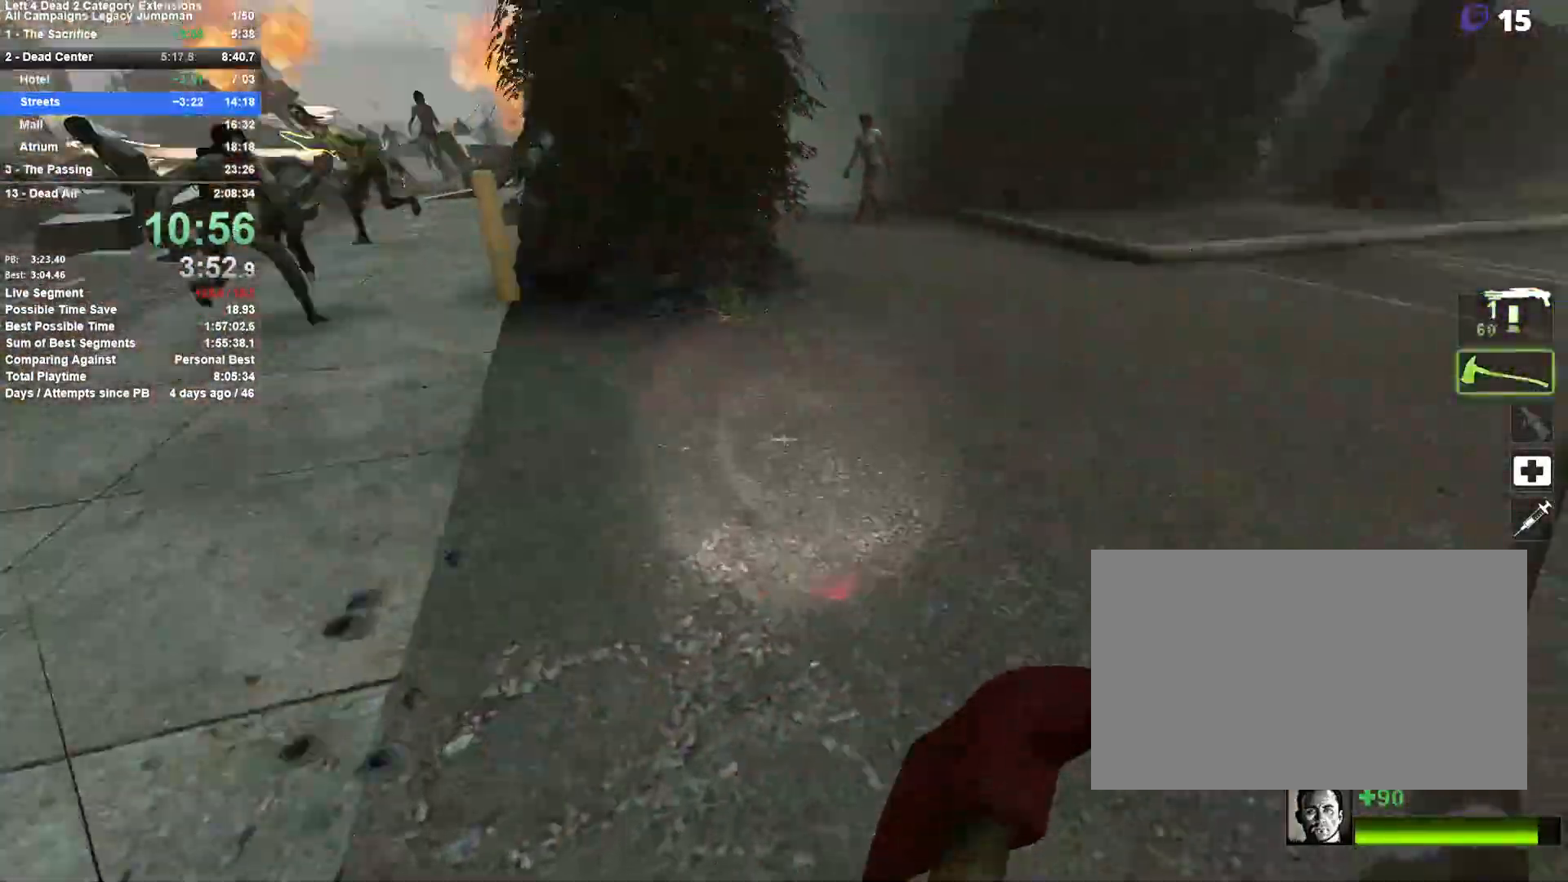
{"keys": ["a"], "mouse": ["left"], "events": [[133, "d", "up"], [183, "mouse_left", "down"], [233, "a", "down"], [317, "w", "up"]]}
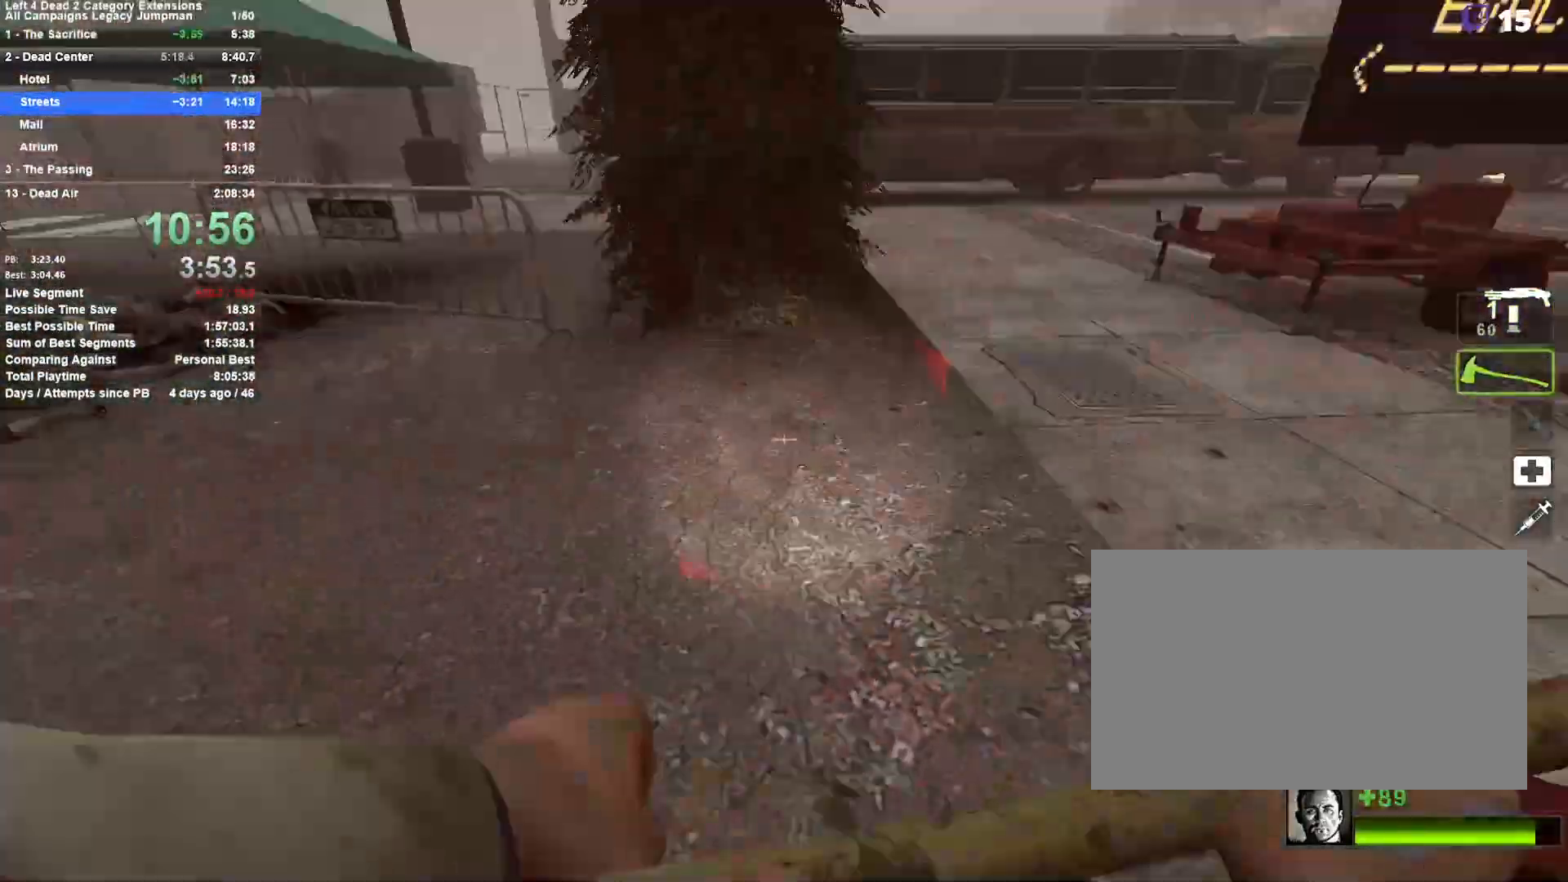
{"keys": ["d", "s"], "mouse": [], "events": [[50, "w", "down"], [100, "a", "up"], [100, "d", "down"], [200, "w", "up"], [250, "s", "down"], [433, "mouse_left", "up"]]}
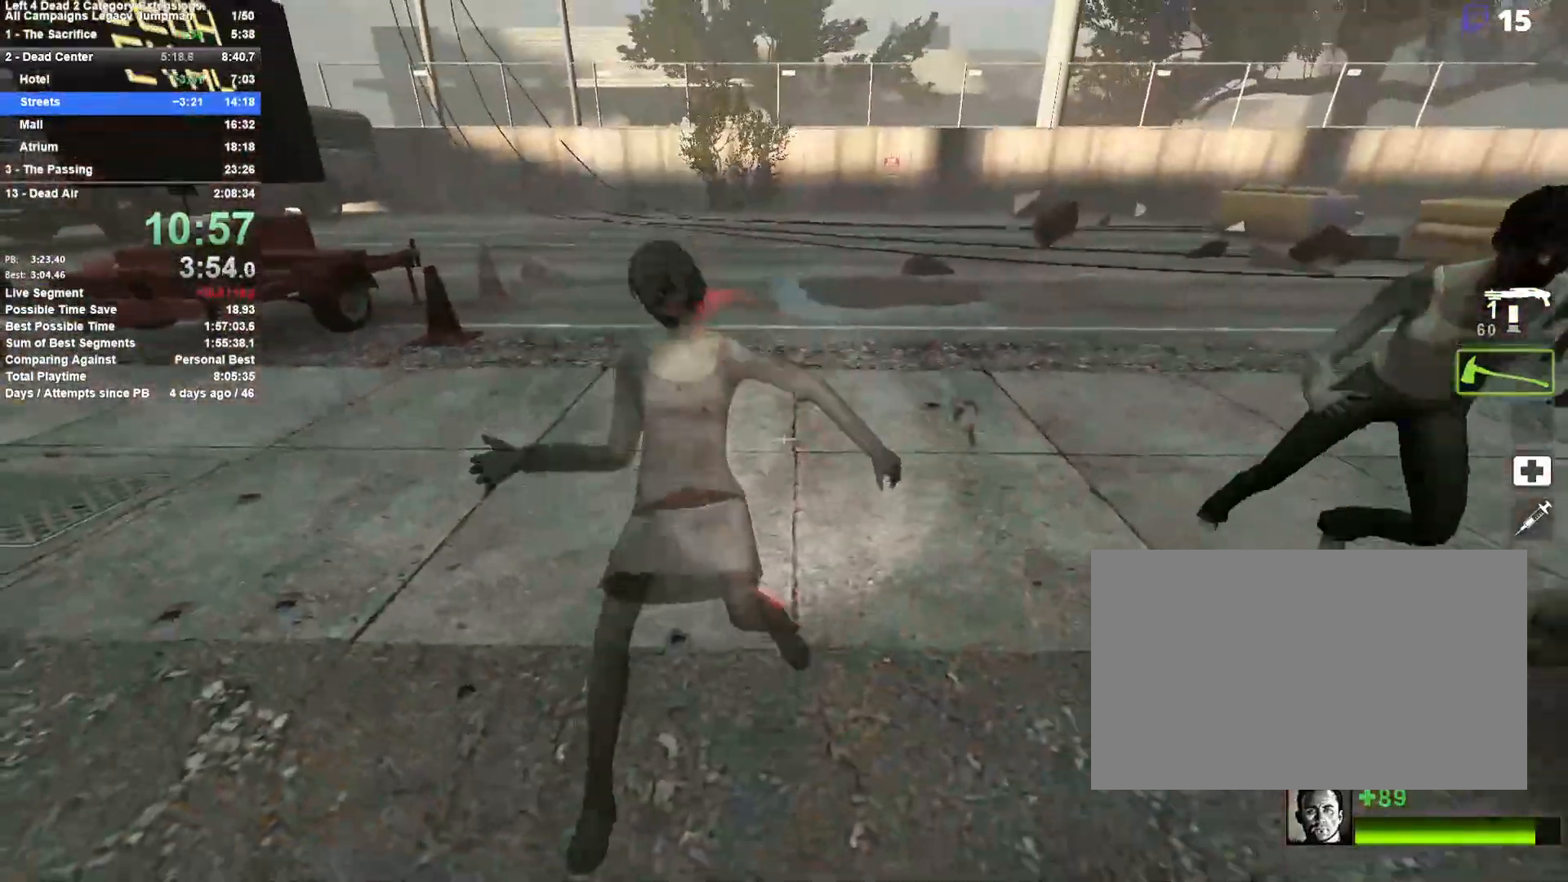
{"keys": ["d", "s"], "mouse": ["right"], "events": [[267, "mouse_right", "down"]]}
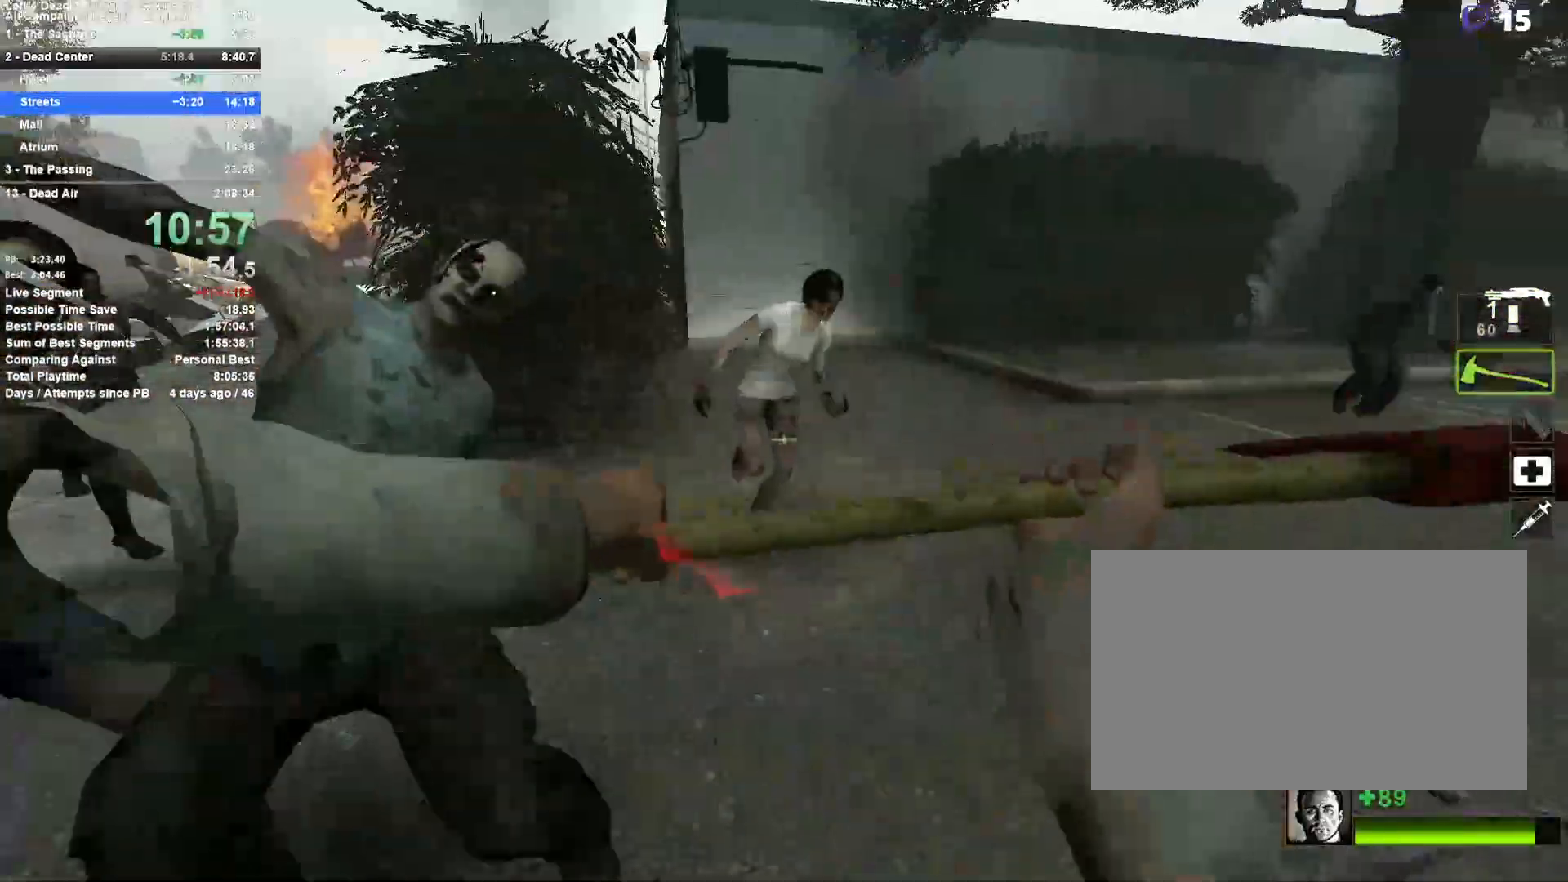
{"keys": ["d"], "mouse": ["left"], "events": [[33, "s", "up"], [183, "mouse_right", "up"], [367, "mouse_left", "down"]]}
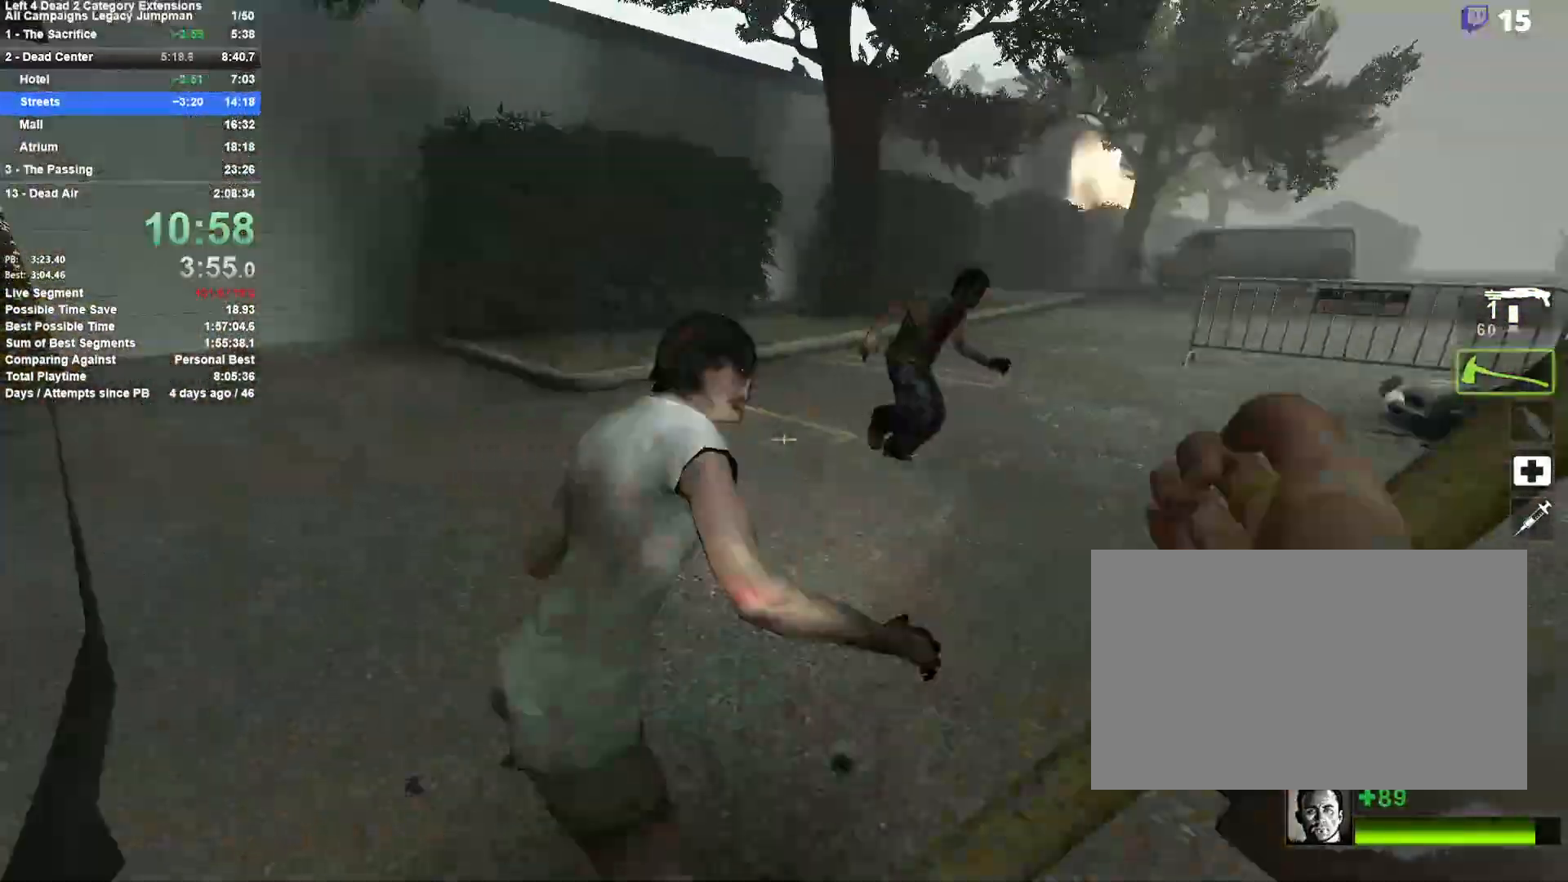
{"keys": ["d", "w"], "mouse": [], "events": [[100, "w", "down"], [250, "w", "up"], [433, "mouse_left", "up"], [483, "w", "down"]]}
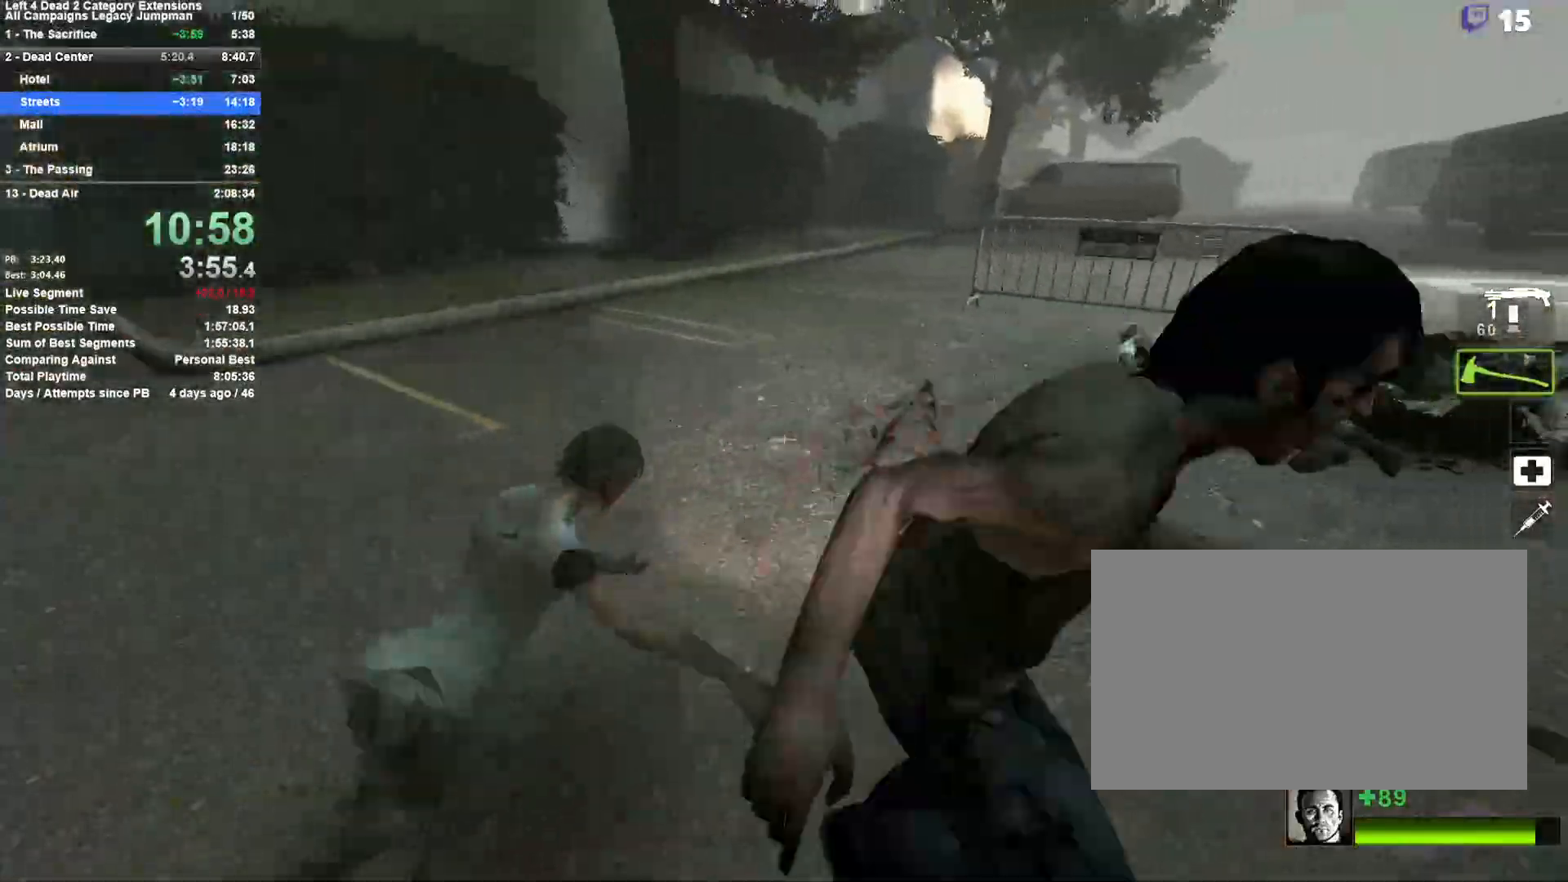
{"keys": ["d", "w"], "mouse": ["right"], "events": [[217, "mouse_right", "down"], [250, "d", "up"], [350, "a", "down"], [450, "a", "up"], [450, "d", "down"]]}
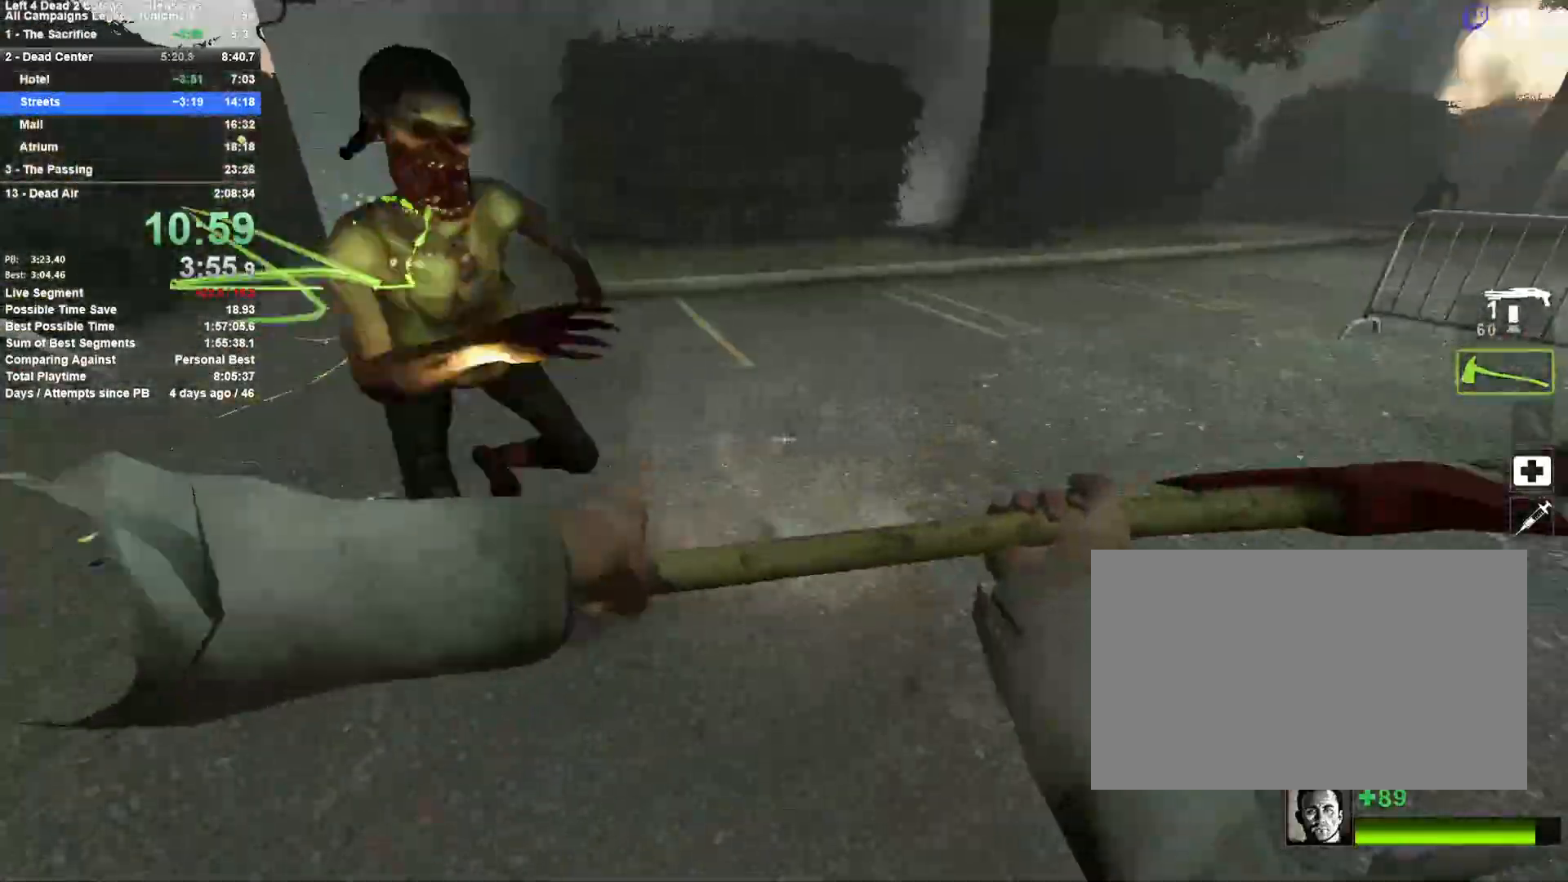
{"keys": ["d"], "mouse": ["left"], "events": [[83, "mouse_right", "up"], [267, "mouse_left", "down"], [333, "w", "up"]]}
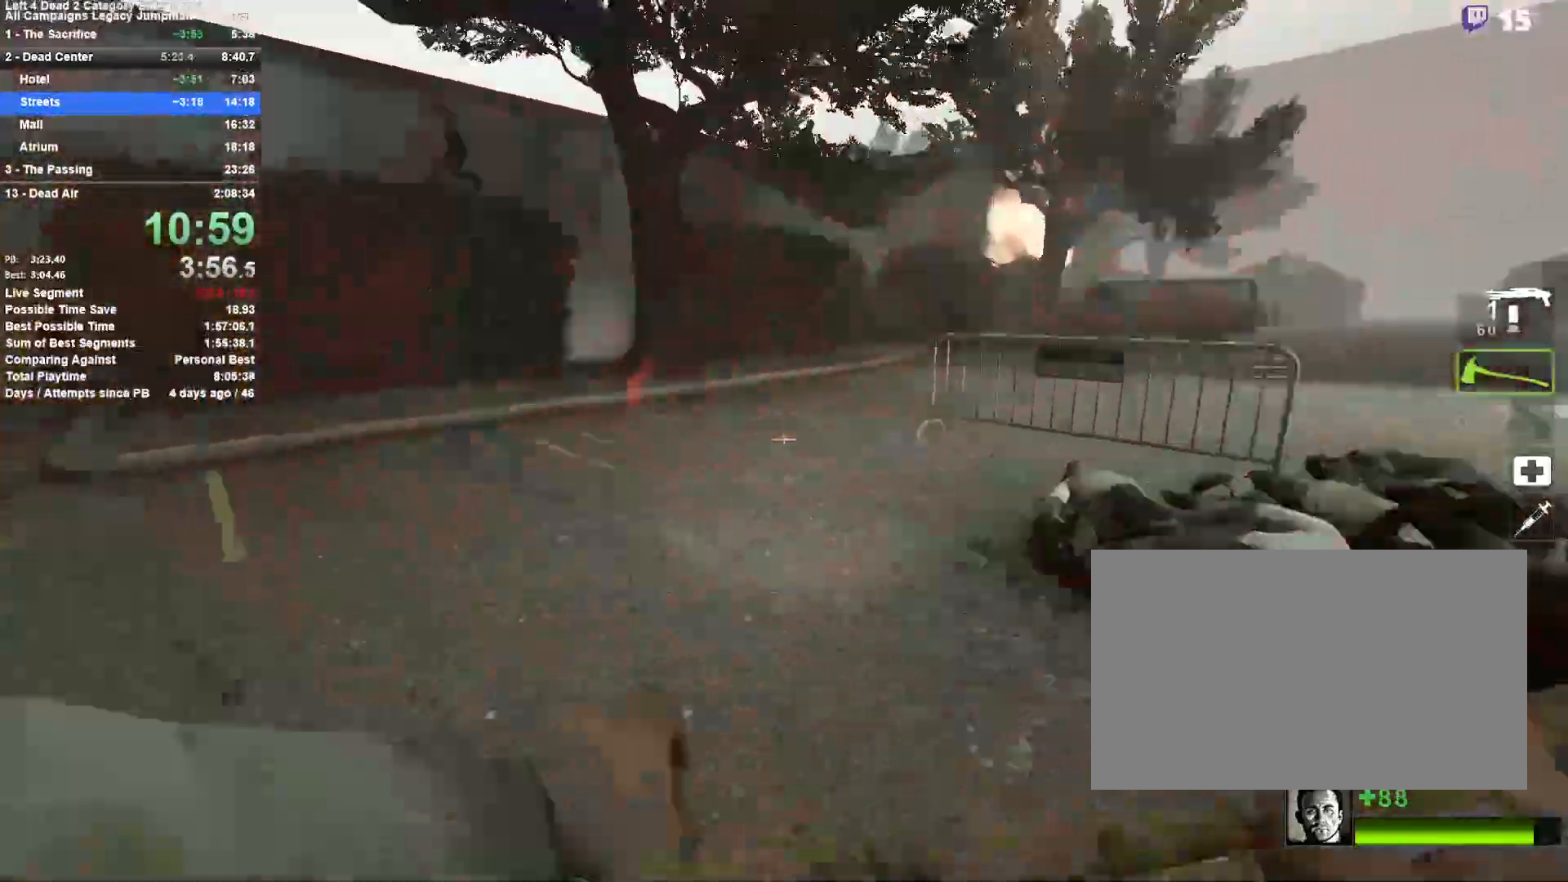
{"keys": ["d", "w"], "mouse": ["right"], "events": [[100, "s", "down"], [250, "s", "up"], [283, "mouse_left", "up"], [333, "q", "down"], [333, "w", "down"], [383, "mouse_right", "down"], [383, "w", "up"], [433, "w", "down"], [483, "q", "up"]]}
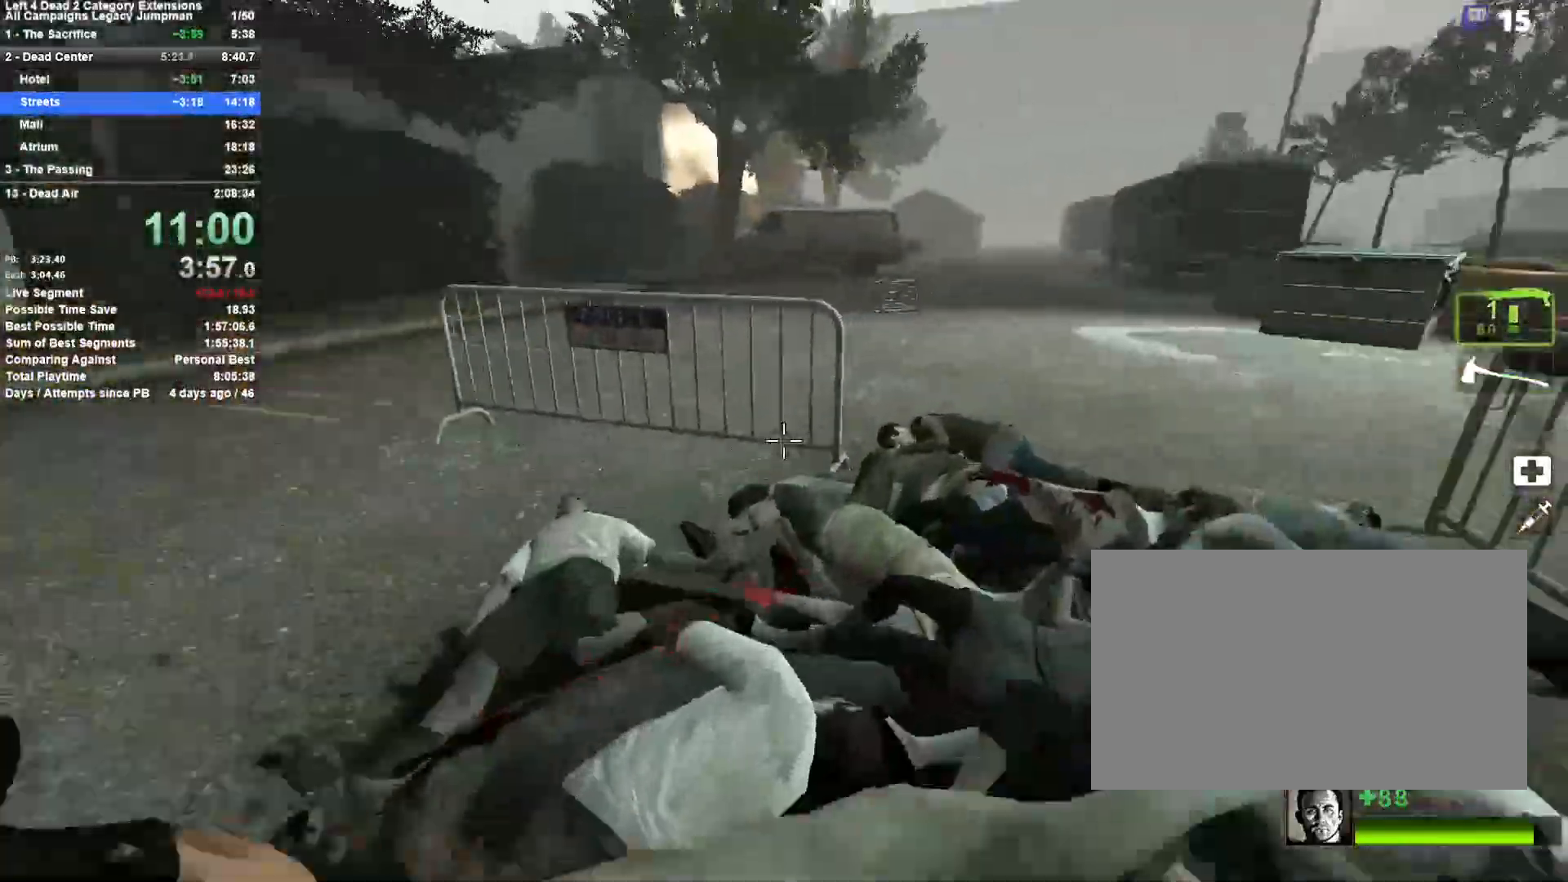
{"keys": ["d", "w"], "mouse": [], "events": [[17, "d", "up"], [17, "mouse_right", "up"], [117, "d", "down"], [167, "d", "up"], [300, "r", "down"], [400, "r", "up"], [500, "d", "down"]]}